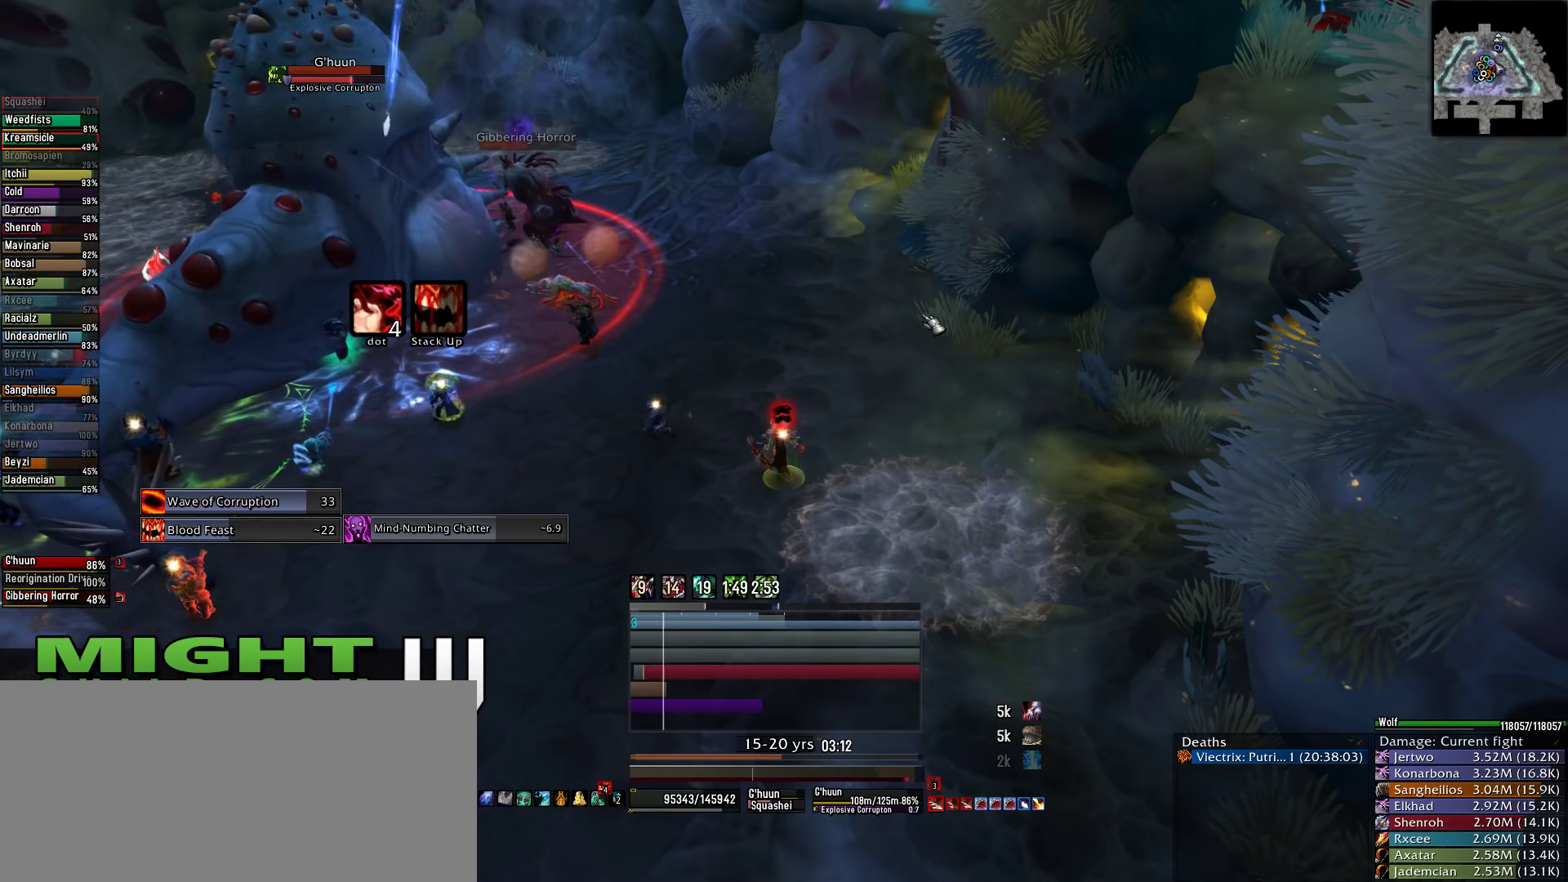
Gameplay with keyboard and mouse; each line is a JSON object with the keys and mouse buttons held at the frame after it. "events" lists presses ("down") and releases ("up") of "1", "2", "3", "4", "5", "a", "alt", "c", "caps_lock", "ctrl", "d", "e", "f", "g", "q", "r", "s", "shift", "space", "t", "tab", "v", "w", "x", "z", "mouse_left", "mouse_wheel" and "mouse_right" between this image and that frame as [ms after this image, input, new state], when the widget could be followed in between. "mouse_left", "mouse_wheel", "mouse_right" = the "left", "wheel", "right" buttons of the "mouse" list. No other keys are recorded. "wheel" means that the mouse wheel is clicked or scrolled. Not read: mouse_move.
{"keys": [], "mouse": [], "events": [[133, "2", "down"], [222, "2", "up"], [311, "2", "down"], [422, "2", "up"]]}
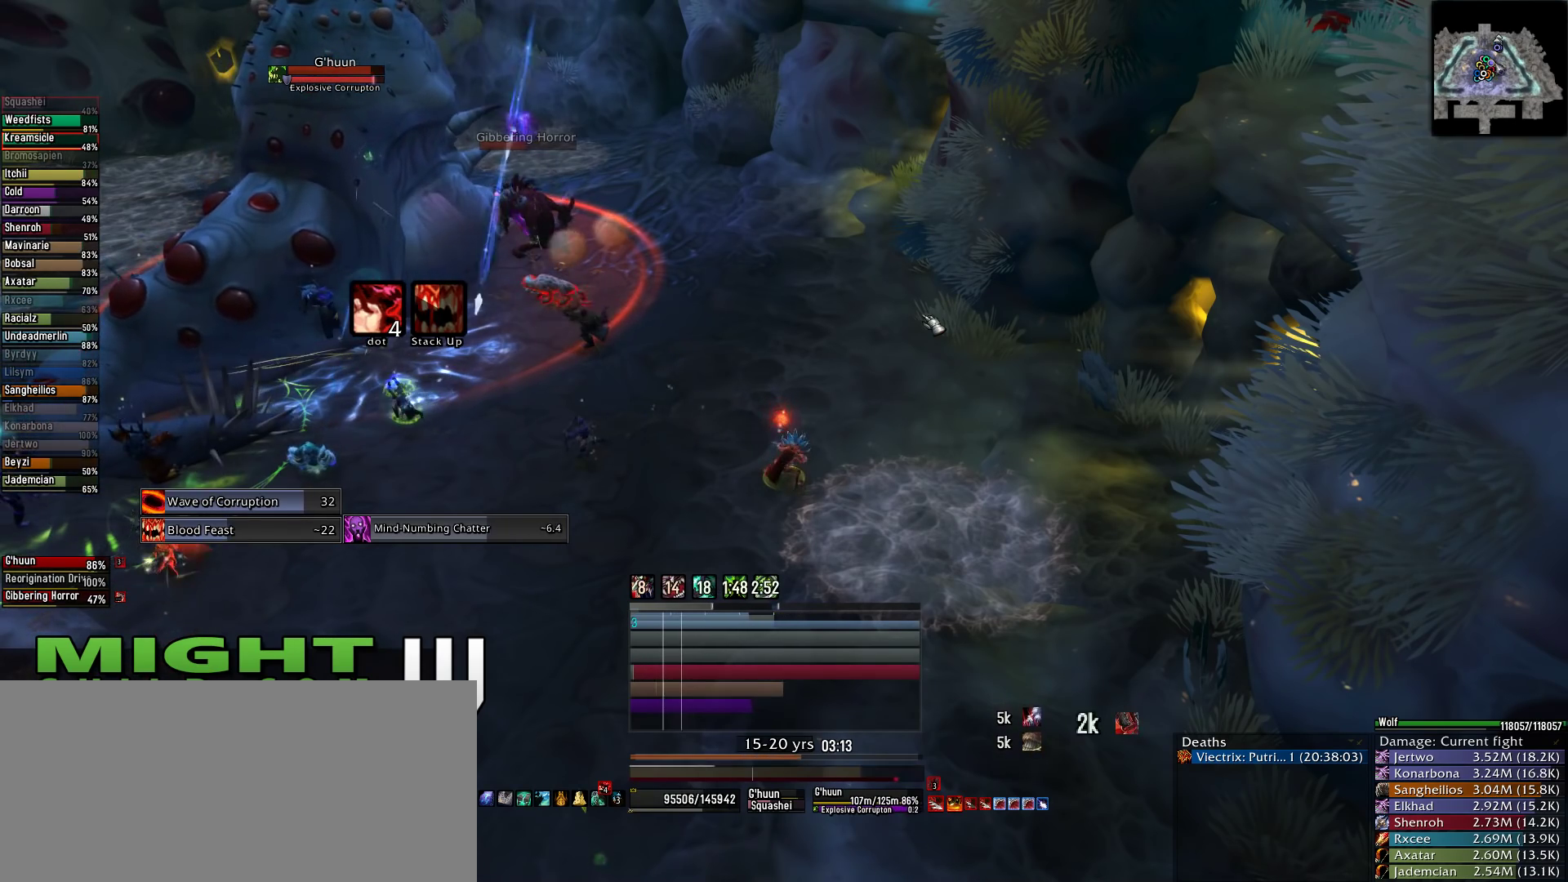
{"keys": ["q"], "mouse": [], "events": [[45, "2", "down"], [133, "2", "up"], [267, "mouse_wheel", "down"], [378, "q", "down"], [422, "mouse_wheel", "up"]]}
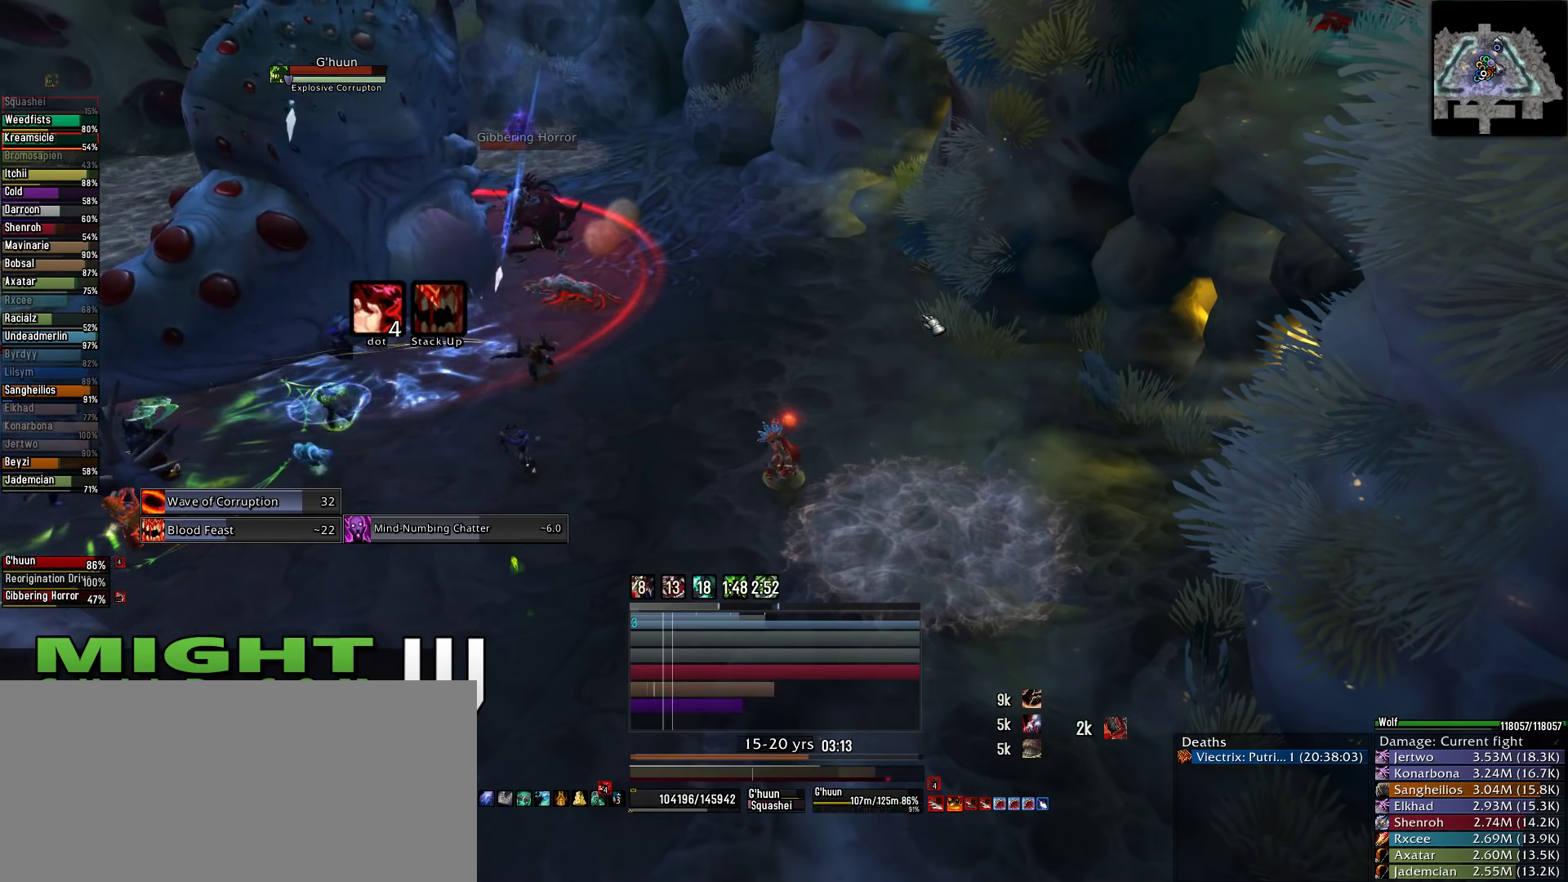
{"keys": ["q"], "mouse": ["right"], "events": [[156, "mouse_wheel", "down"], [222, "mouse_wheel", "up"], [311, "mouse_right", "down"]]}
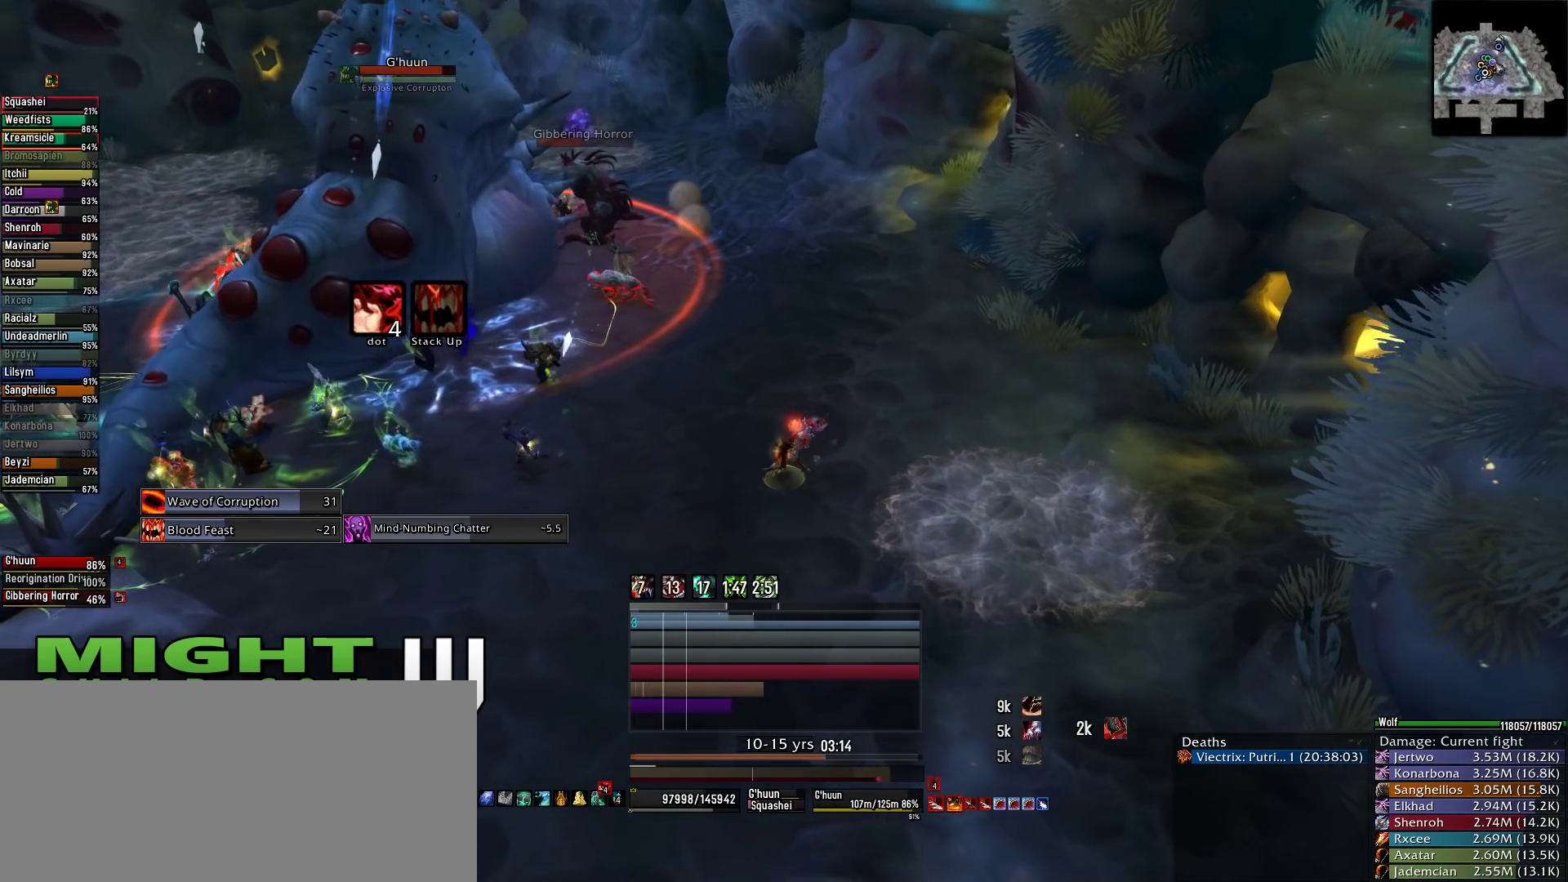
{"keys": ["q"], "mouse": ["left", "right"], "events": [[445, "mouse_left", "down"]]}
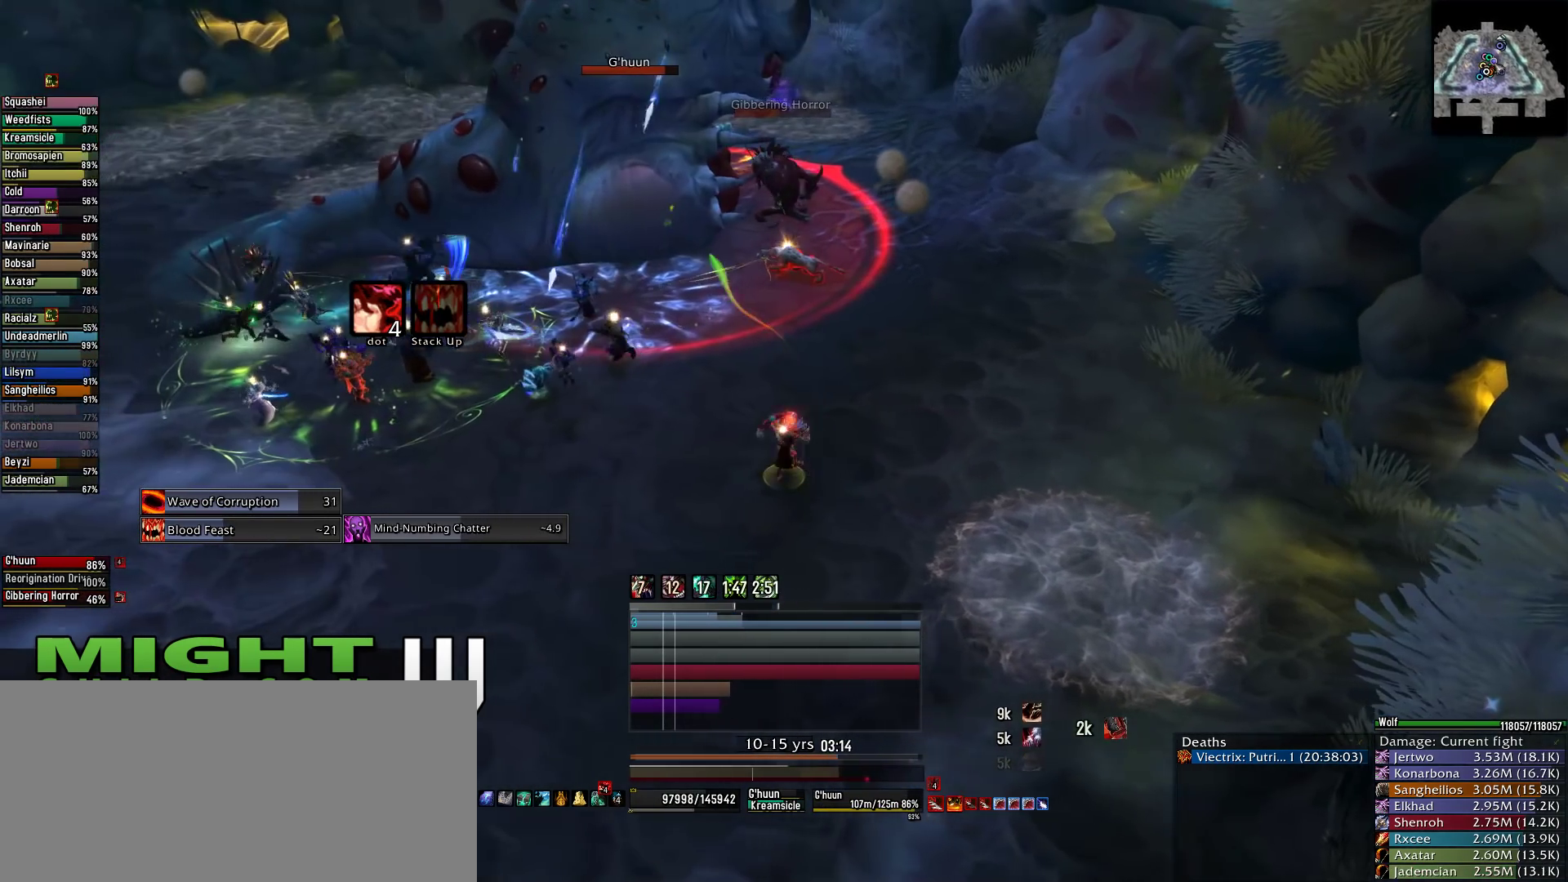
{"keys": ["q"], "mouse": ["left", "right"], "events": []}
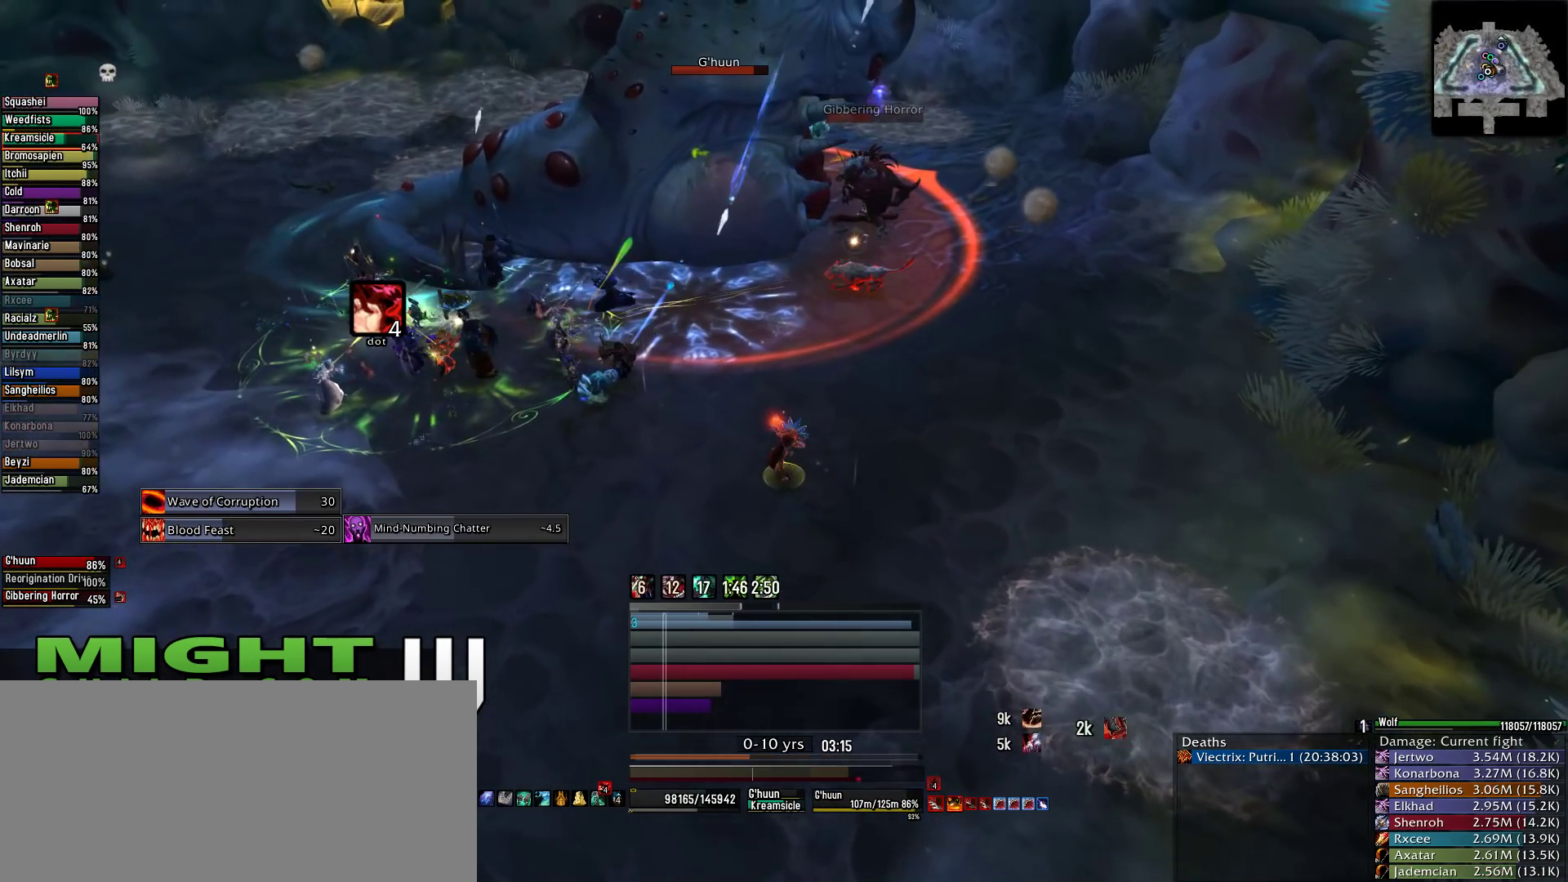
{"keys": ["q"], "mouse": ["left", "right"], "events": []}
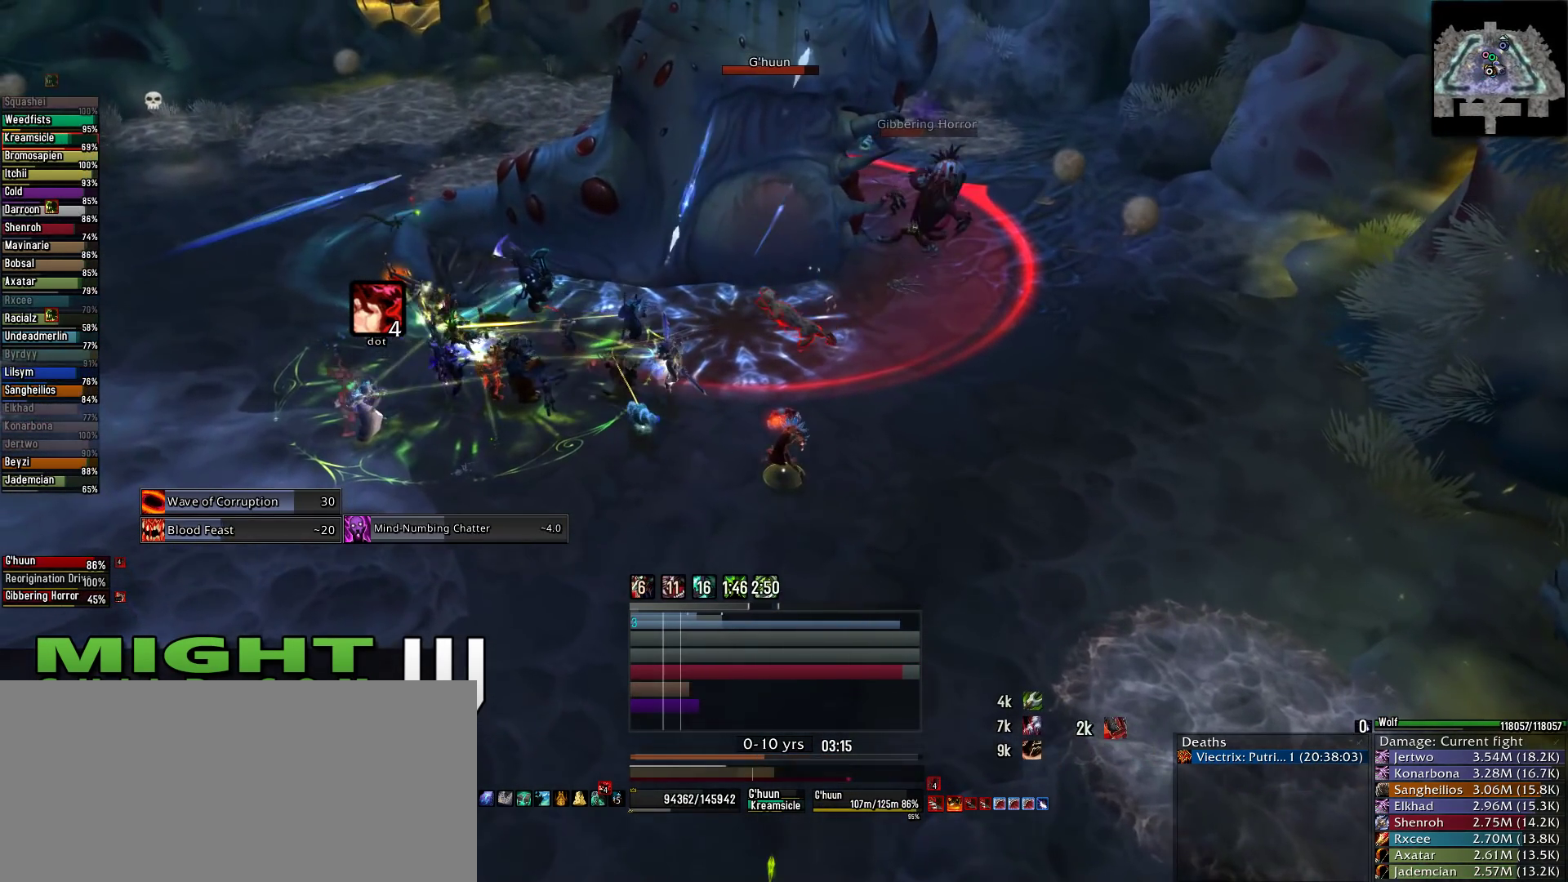
{"keys": ["q"], "mouse": ["left", "right"], "events": []}
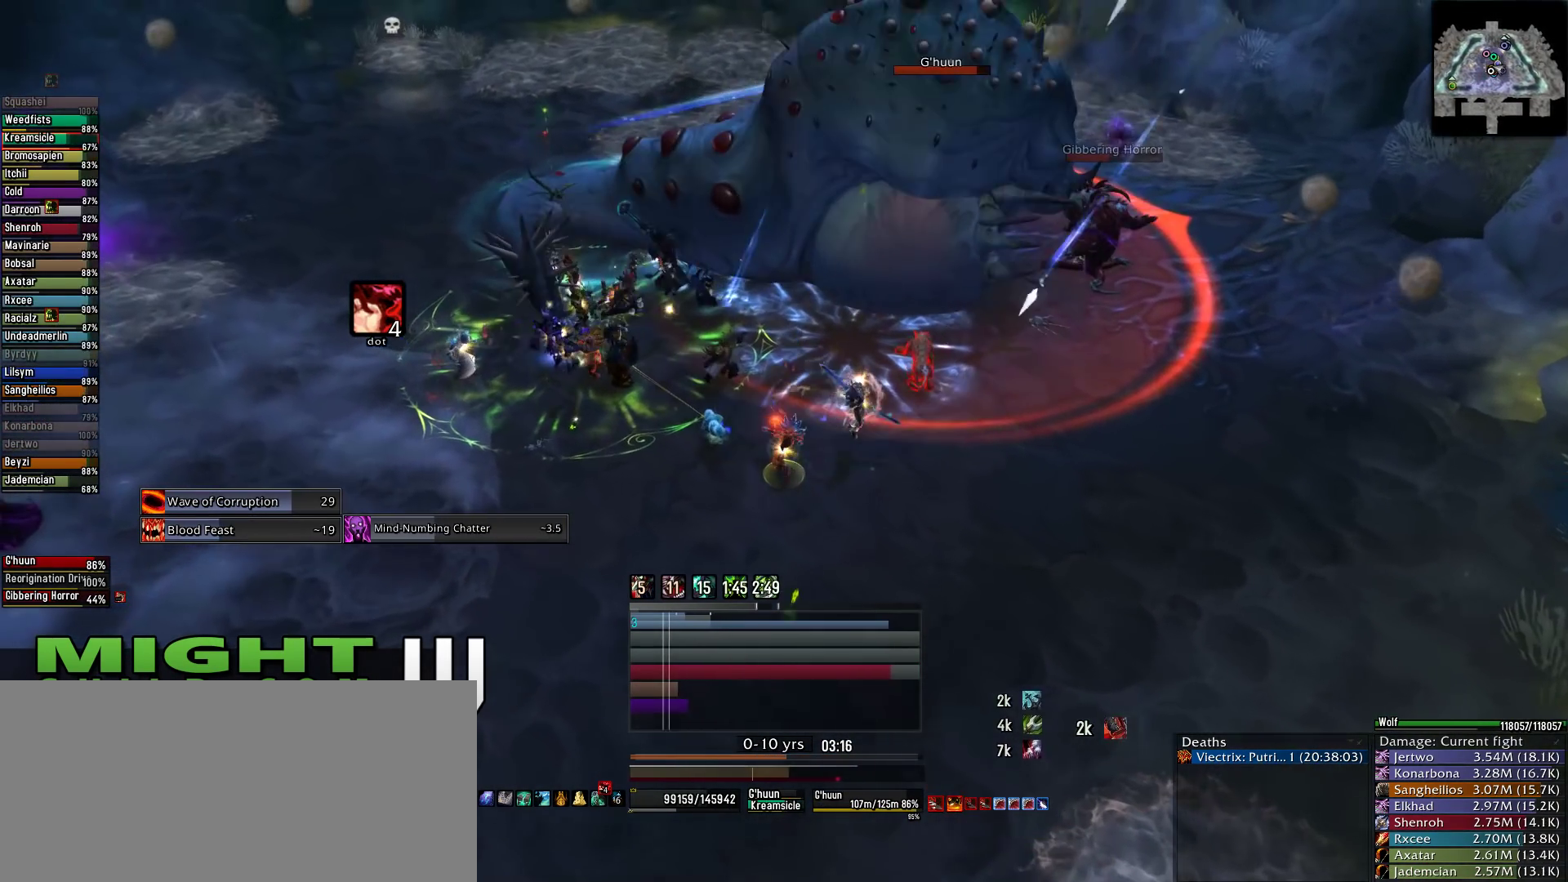
{"keys": ["q"], "mouse": ["left", "right"], "events": [[89, "3", "down"], [222, "3", "up"], [378, "3", "down"], [467, "3", "up"]]}
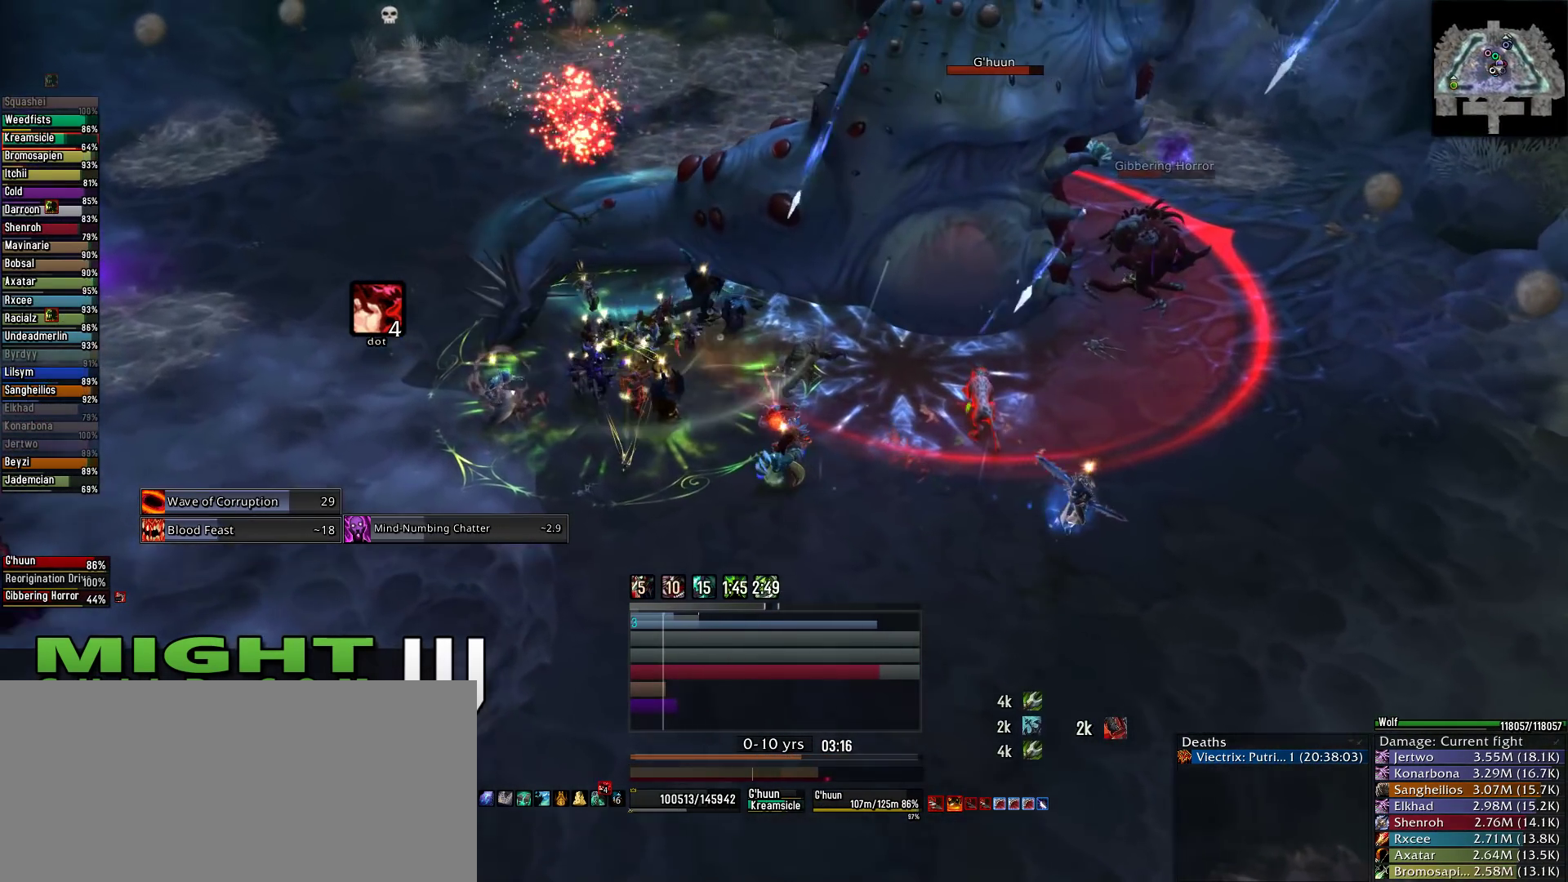
{"keys": ["3", "q"], "mouse": ["right"], "events": [[67, "3", "down"], [111, "mouse_left", "up"], [156, "3", "up"], [311, "3", "down"], [400, "3", "up"], [489, "3", "down"]]}
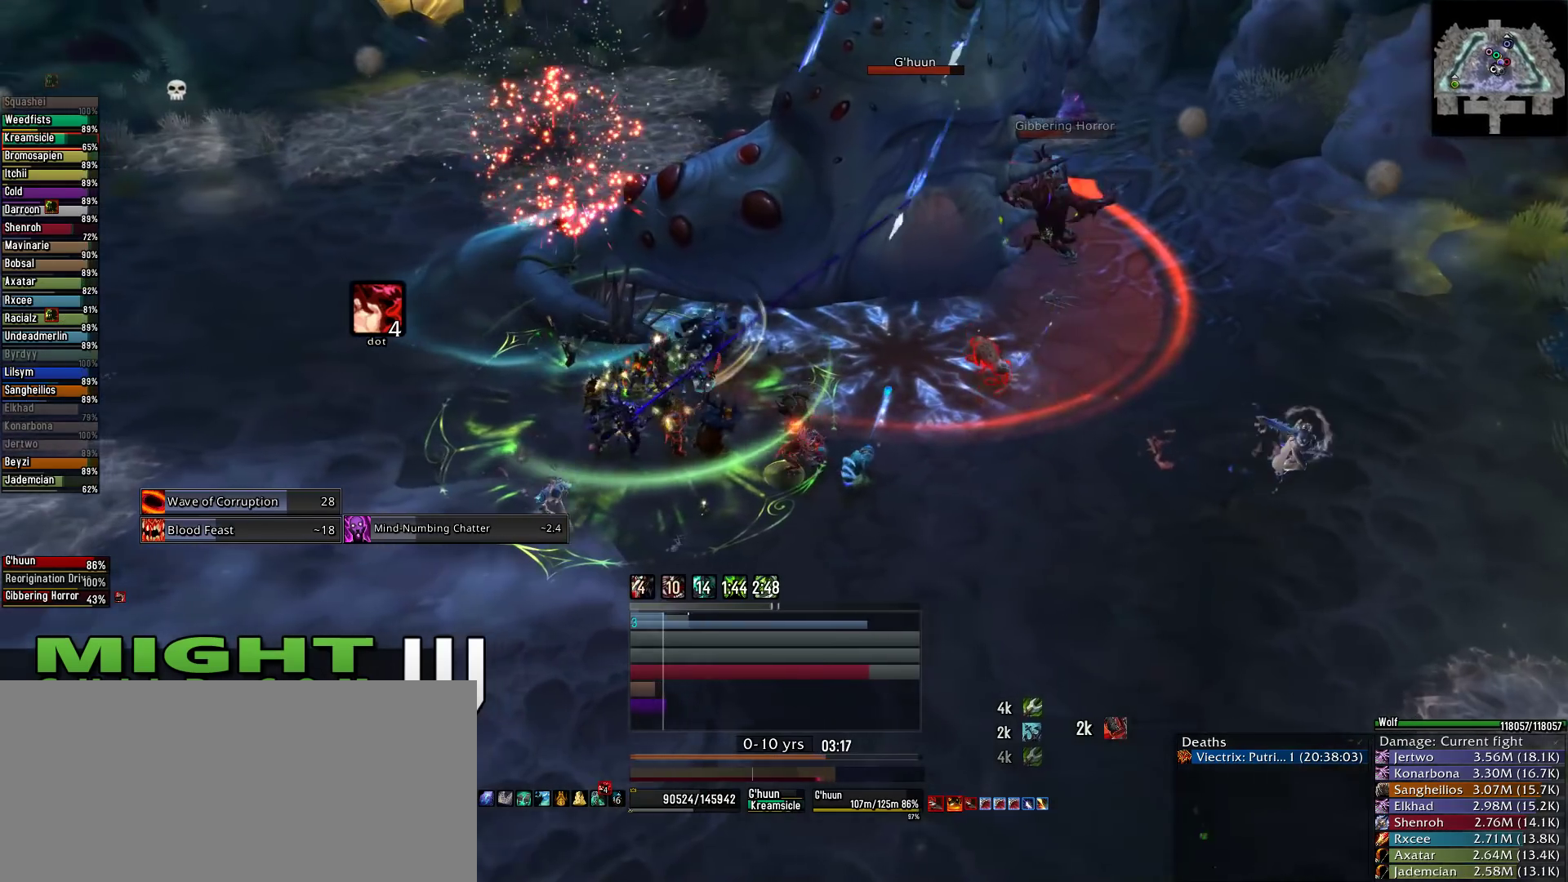
{"keys": ["q"], "mouse": ["right"], "events": [[67, "3", "up"], [178, "3", "down"], [267, "3", "up"], [356, "3", "down"], [445, "3", "up"]]}
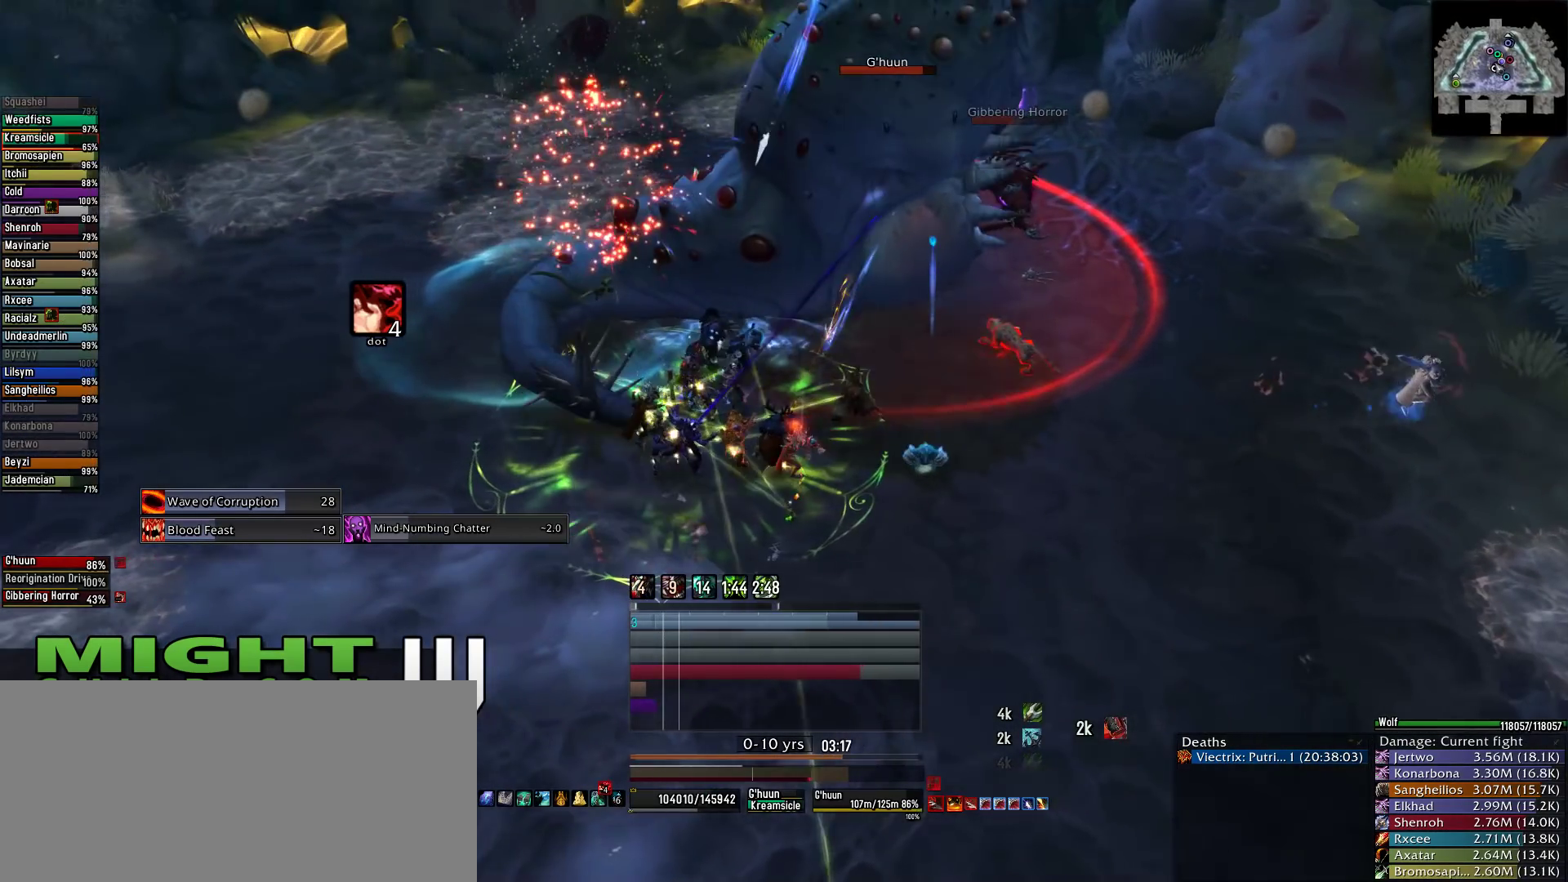
{"keys": ["2"], "mouse": ["right"], "events": [[111, "q", "up"], [289, "2", "down"], [378, "2", "up"], [467, "2", "down"]]}
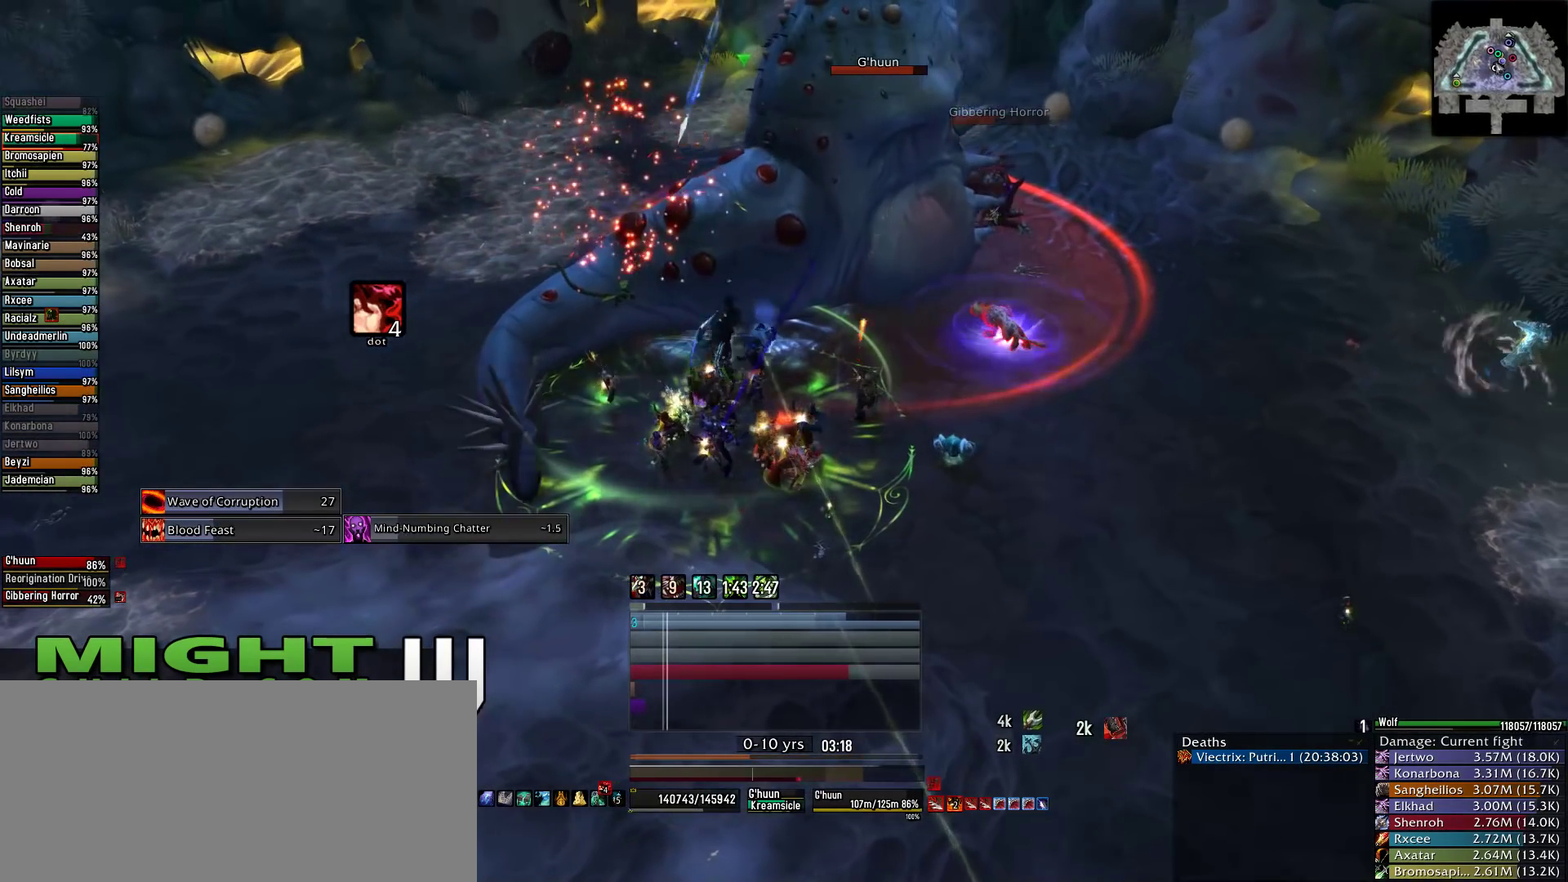
{"keys": [], "mouse": ["right"], "events": [[67, "2", "up"], [200, "2", "down"], [289, "2", "up"]]}
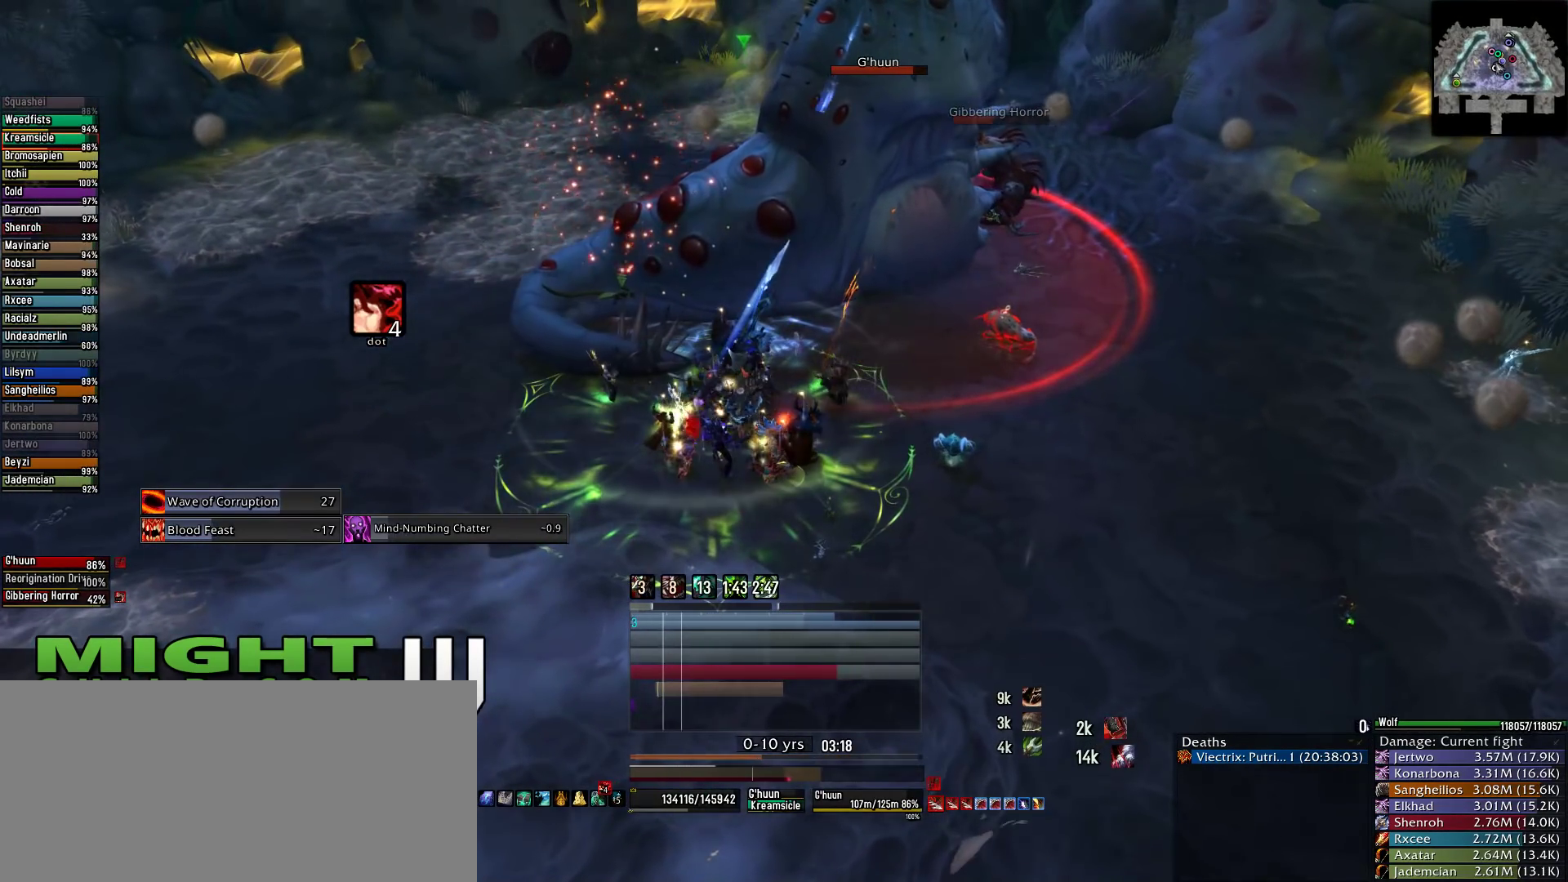
{"keys": [], "mouse": ["right"], "events": [[44, "q", "down"], [178, "s", "down"], [267, "q", "up"], [378, "s", "up"]]}
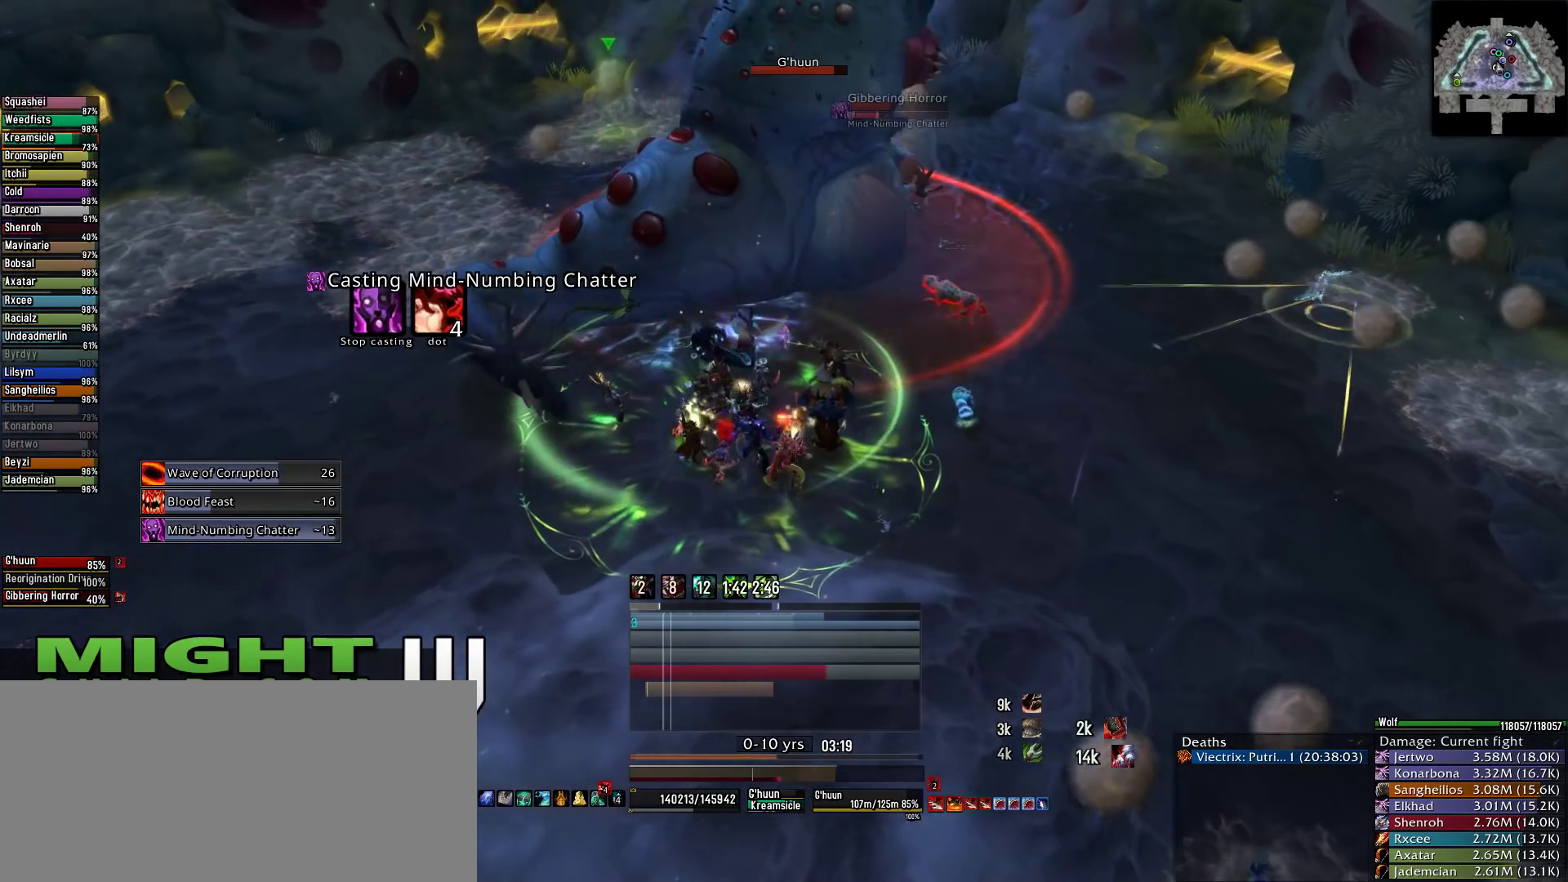
{"keys": [], "mouse": ["right"], "events": [[89, "4", "down"], [178, "4", "up"], [267, "4", "down"], [378, "4", "up"]]}
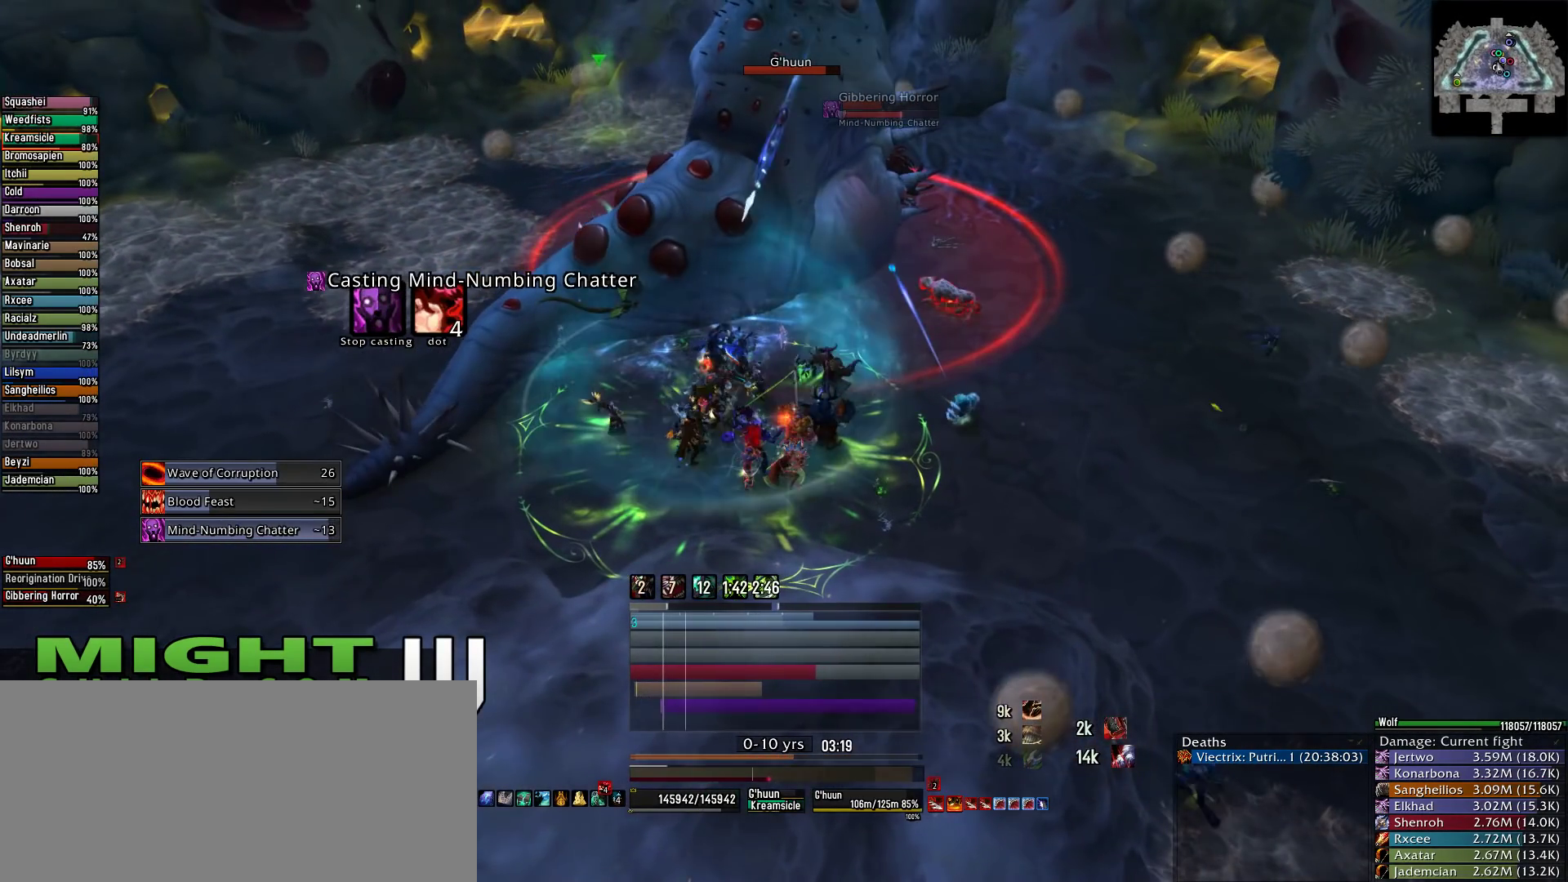
{"keys": [], "mouse": ["right"], "events": [[267, "e", "down"], [356, "e", "up"]]}
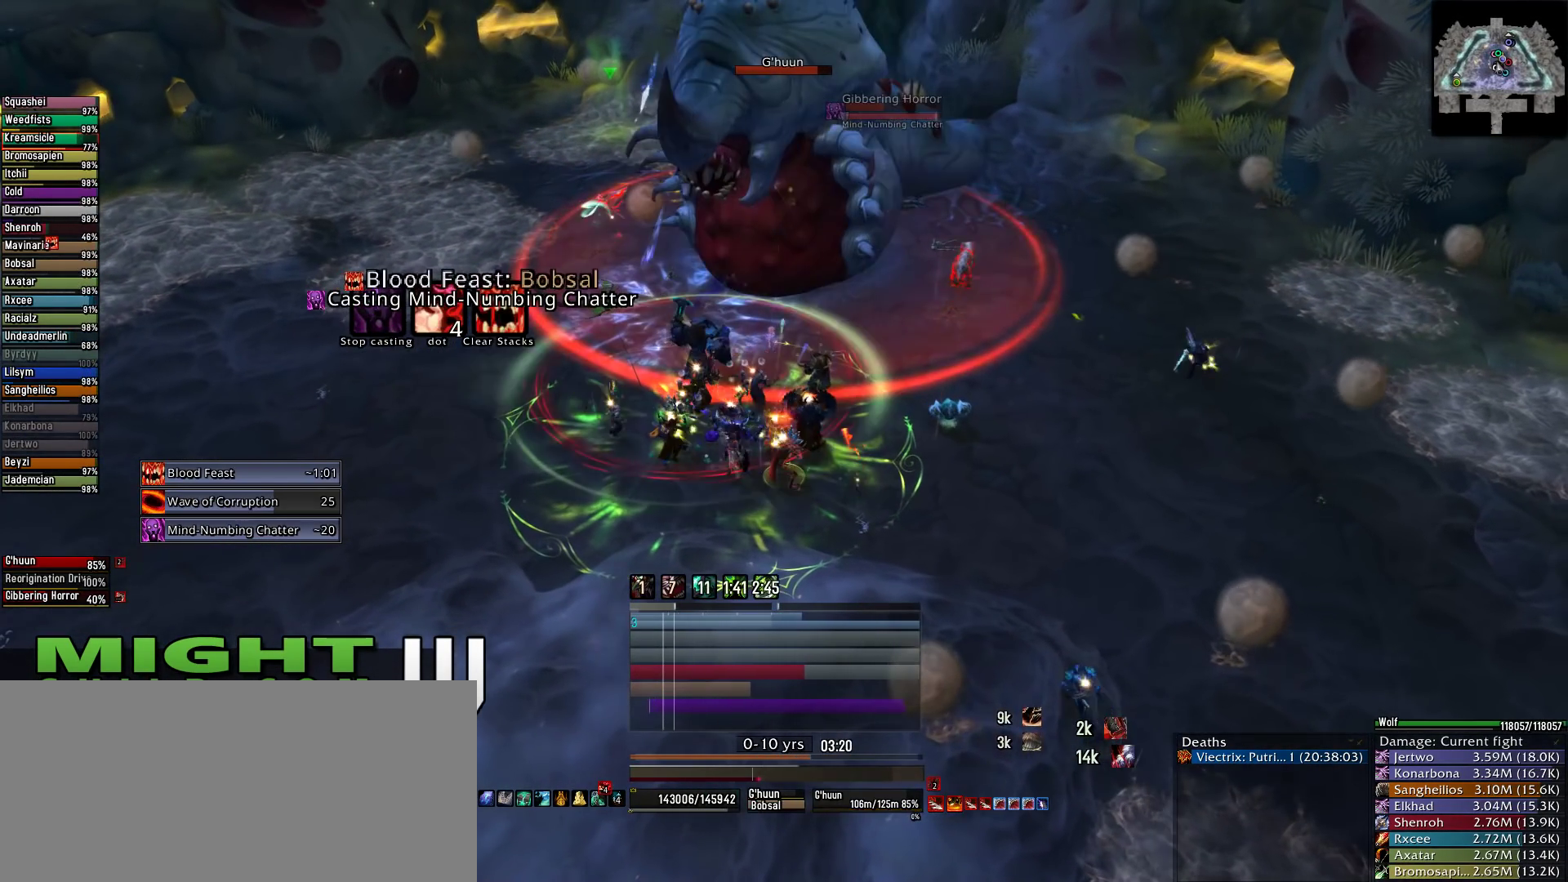
{"keys": [], "mouse": ["right"], "events": []}
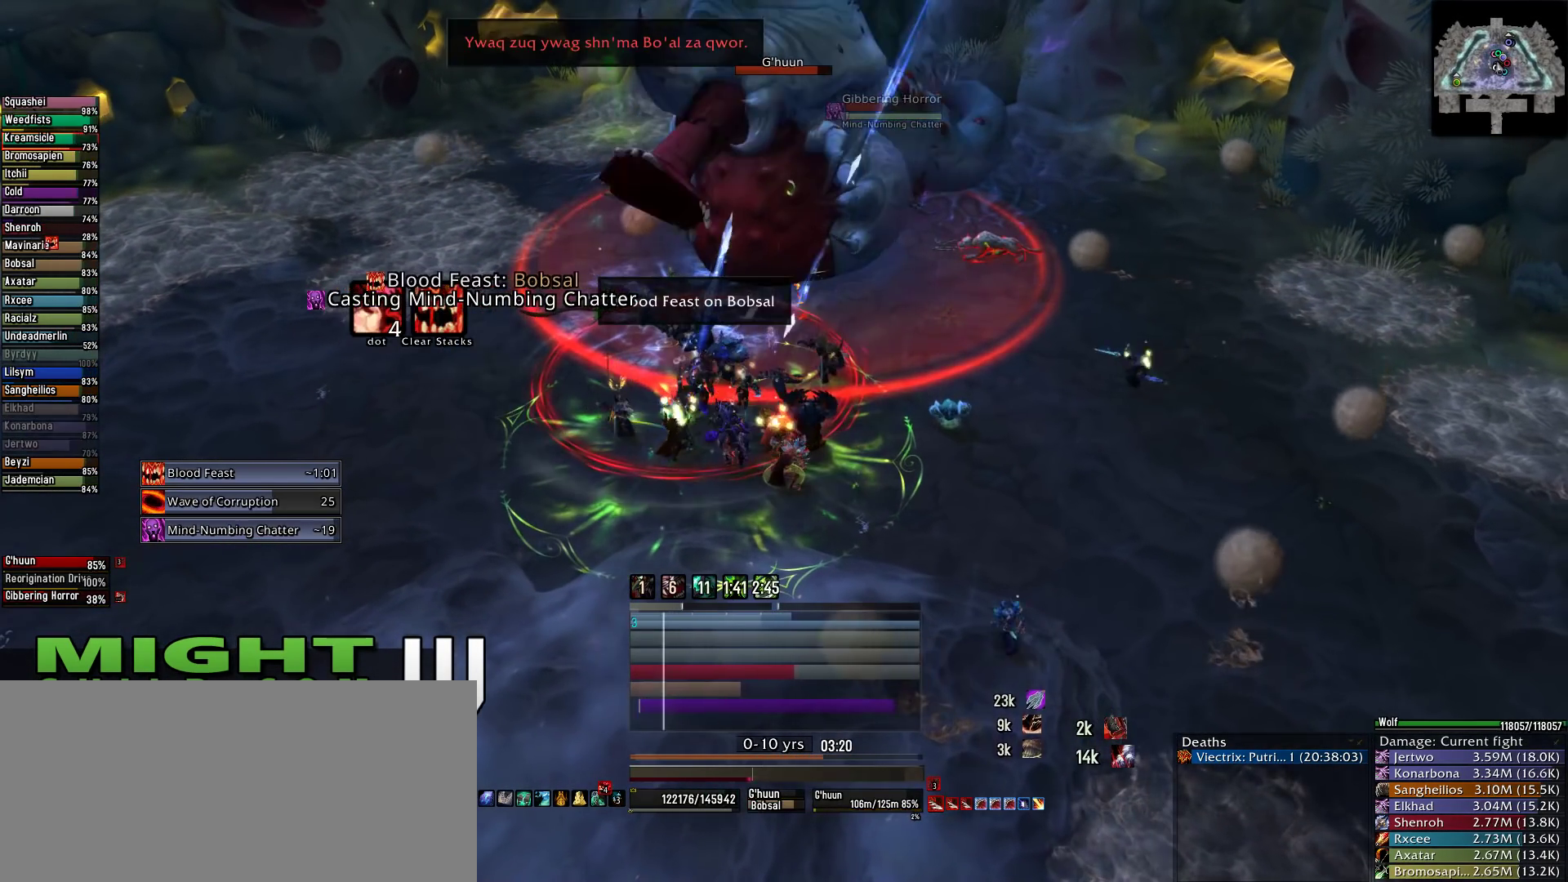
{"keys": [], "mouse": ["right"], "events": [[111, "mouse_left", "down"], [200, "q", "down"], [378, "q", "up"], [422, "mouse_left", "up"]]}
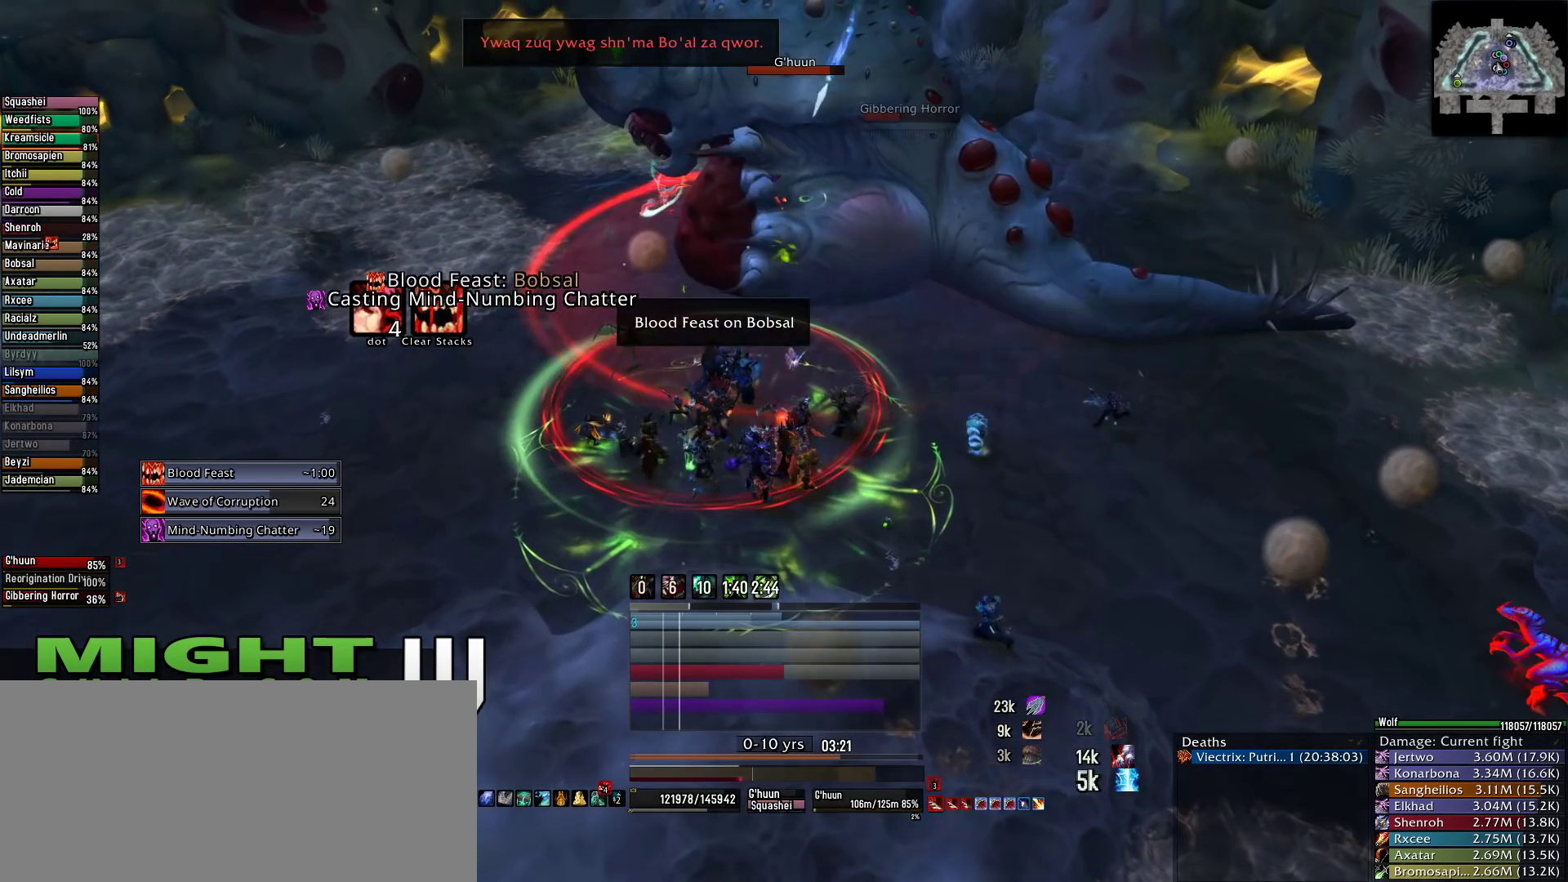
{"keys": [], "mouse": ["right"], "events": []}
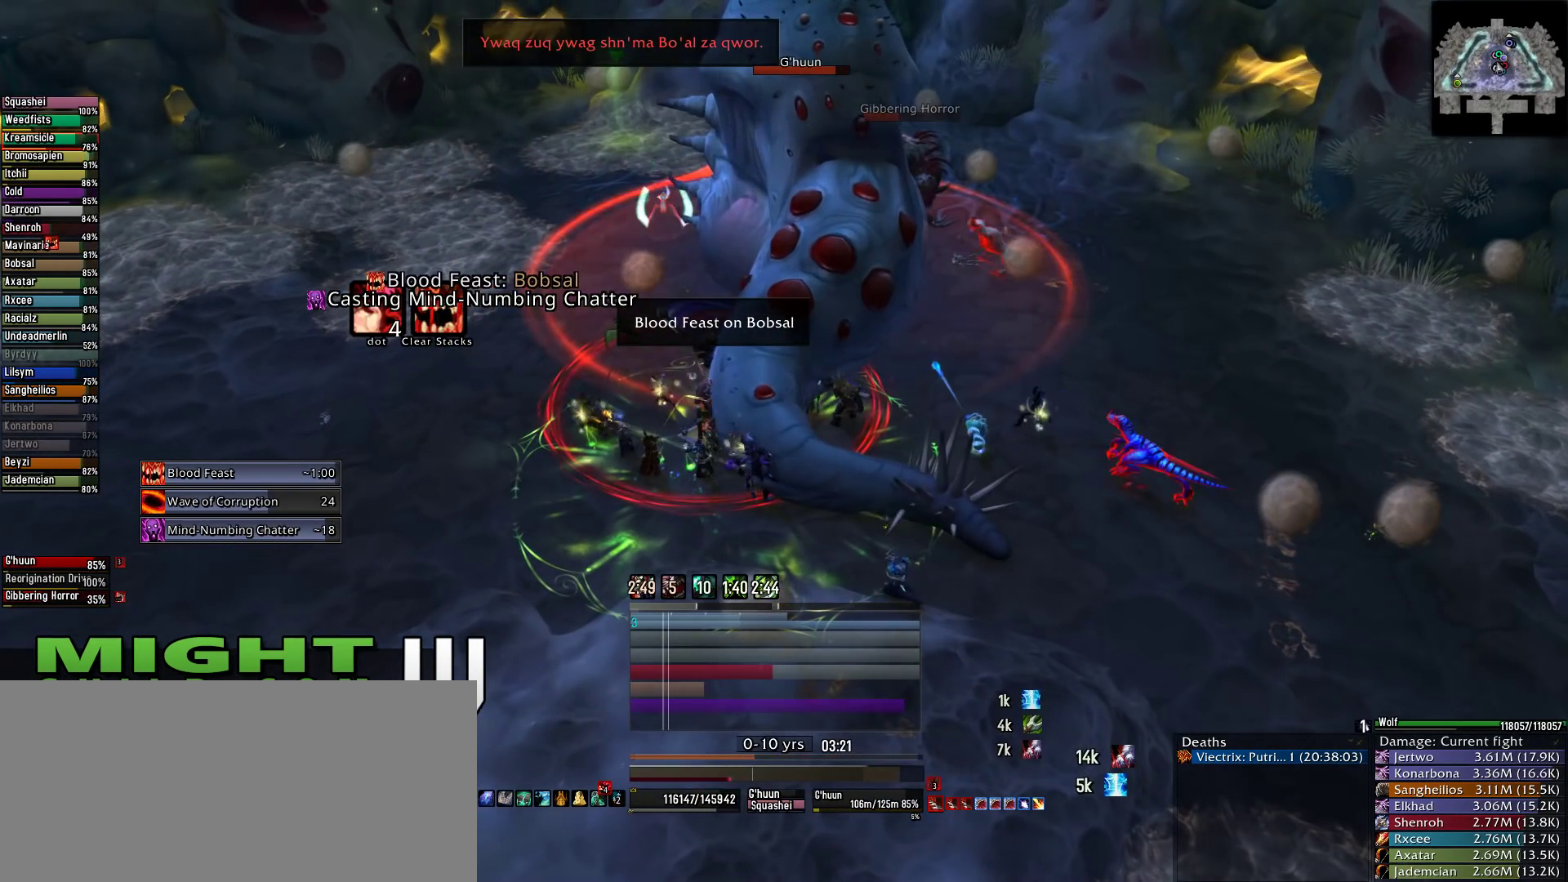
{"keys": [], "mouse": ["right"], "events": []}
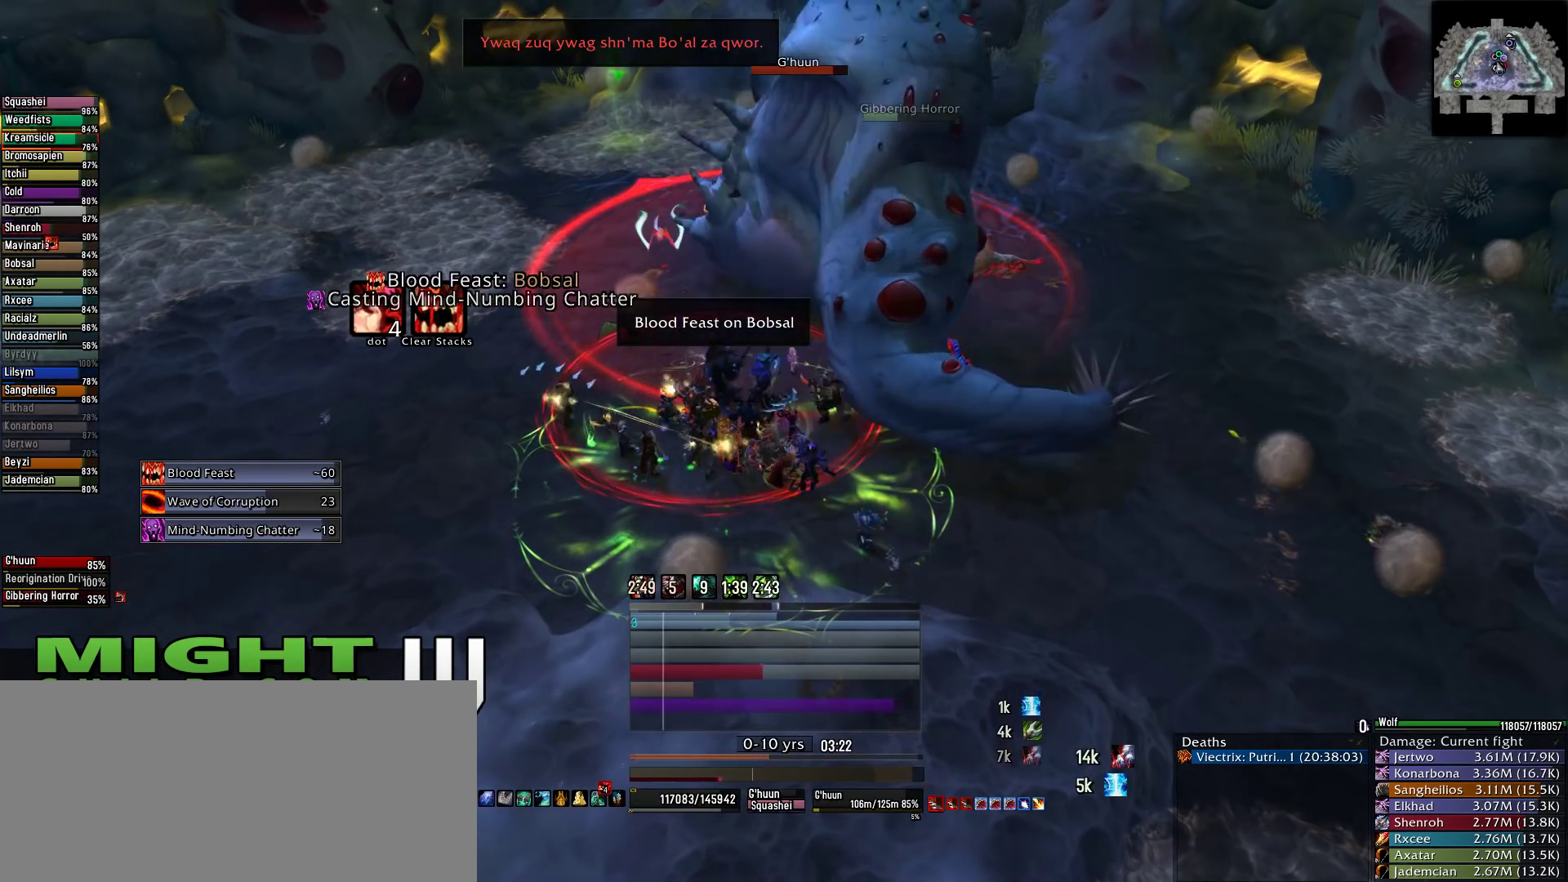
{"keys": [], "mouse": ["right"], "events": [[89, "2", "down"], [178, "2", "up"], [289, "2", "down"], [378, "2", "up"]]}
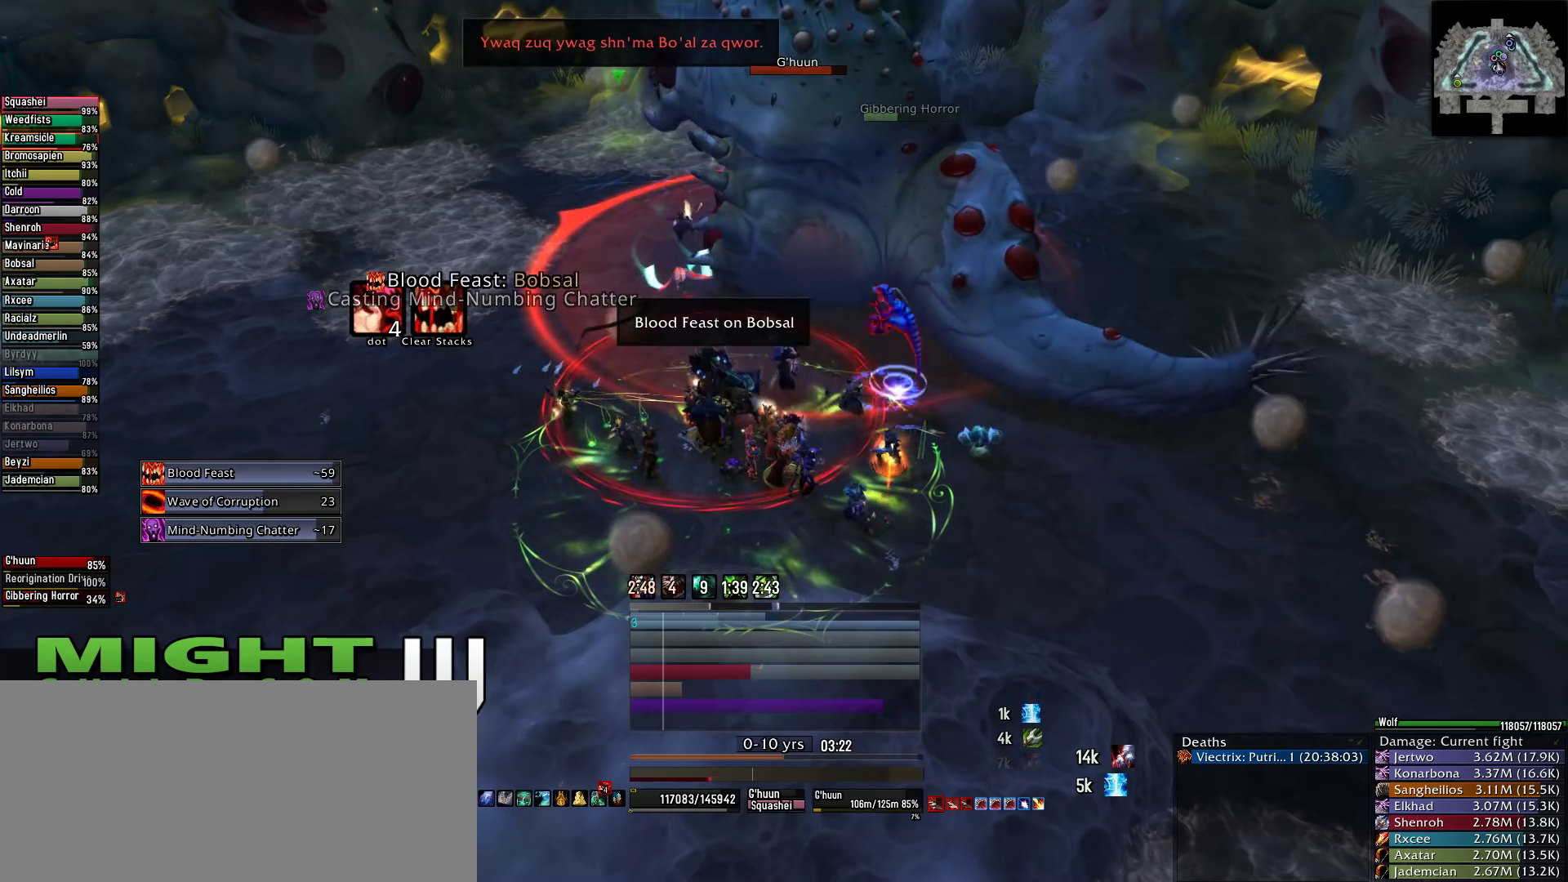
{"keys": ["2"], "mouse": ["right"], "events": [[22, "2", "down"], [111, "2", "up"], [267, "2", "down"], [356, "2", "up"], [444, "2", "down"]]}
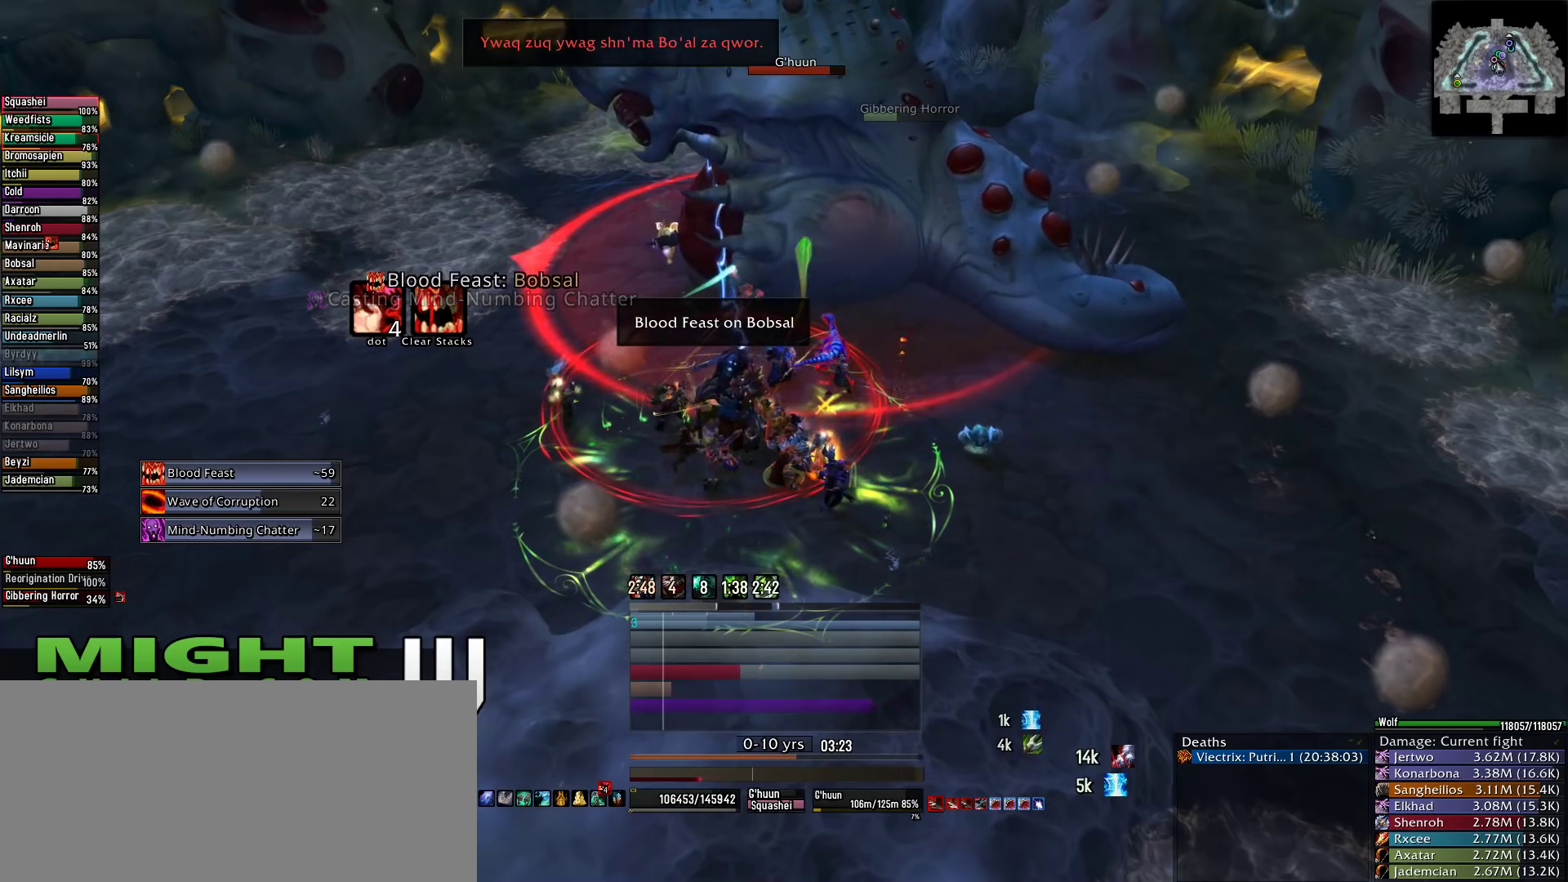
{"keys": [], "mouse": [], "events": [[22, "2", "up"], [178, "2", "down"], [178, "mouse_left", "down"], [222, "mouse_left", "up"], [267, "2", "up"], [356, "2", "down"], [445, "2", "up"], [489, "mouse_right", "up"]]}
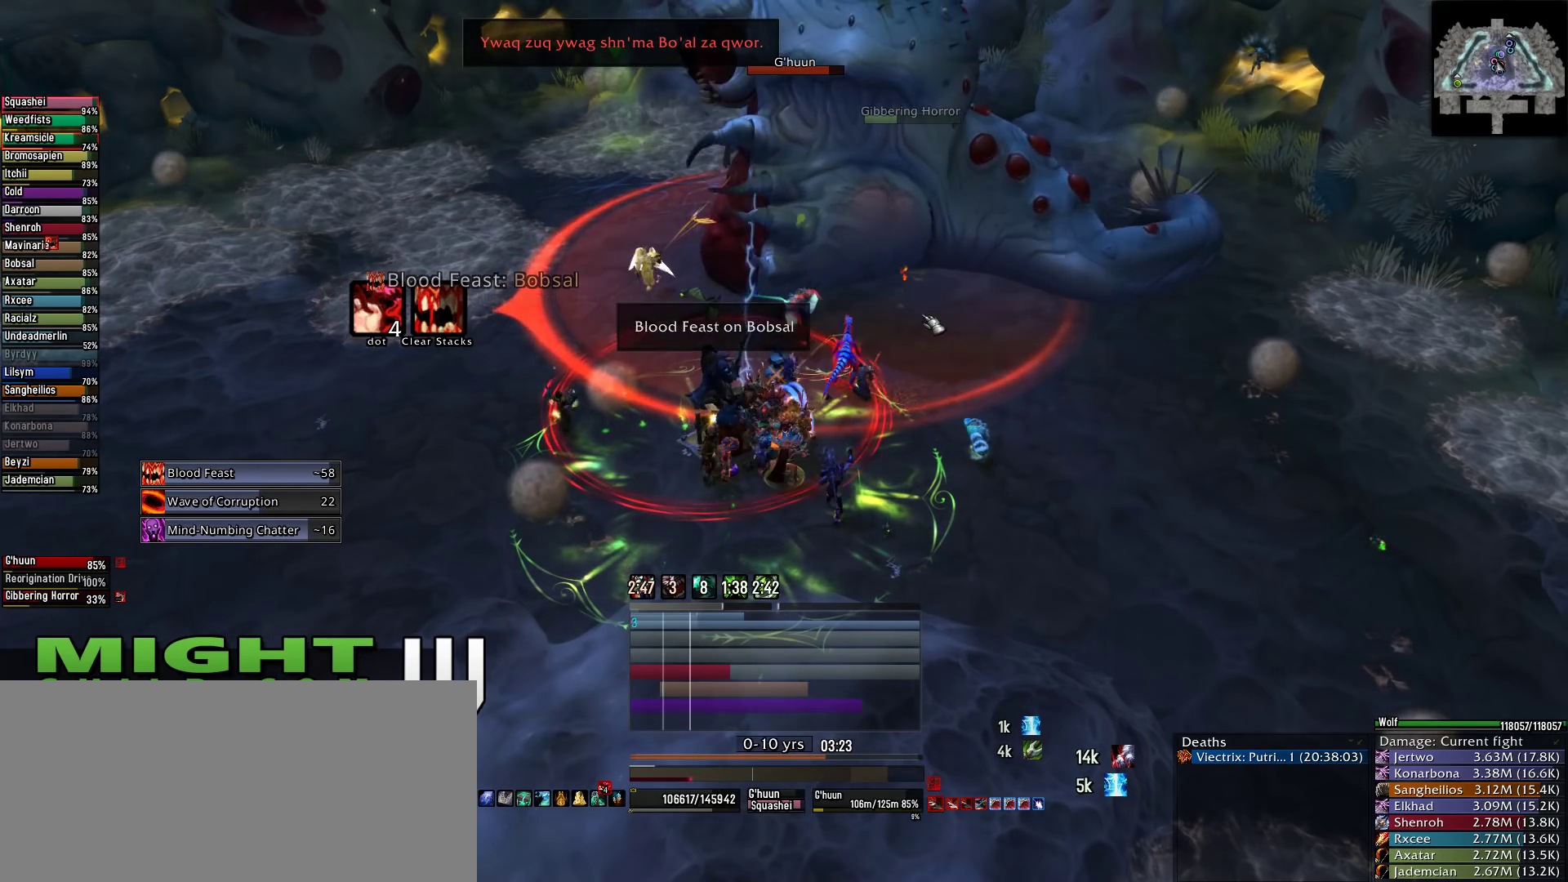
{"keys": [], "mouse": [], "events": [[111, "2", "down"], [200, "2", "up"], [289, "2", "down"], [378, "2", "up"]]}
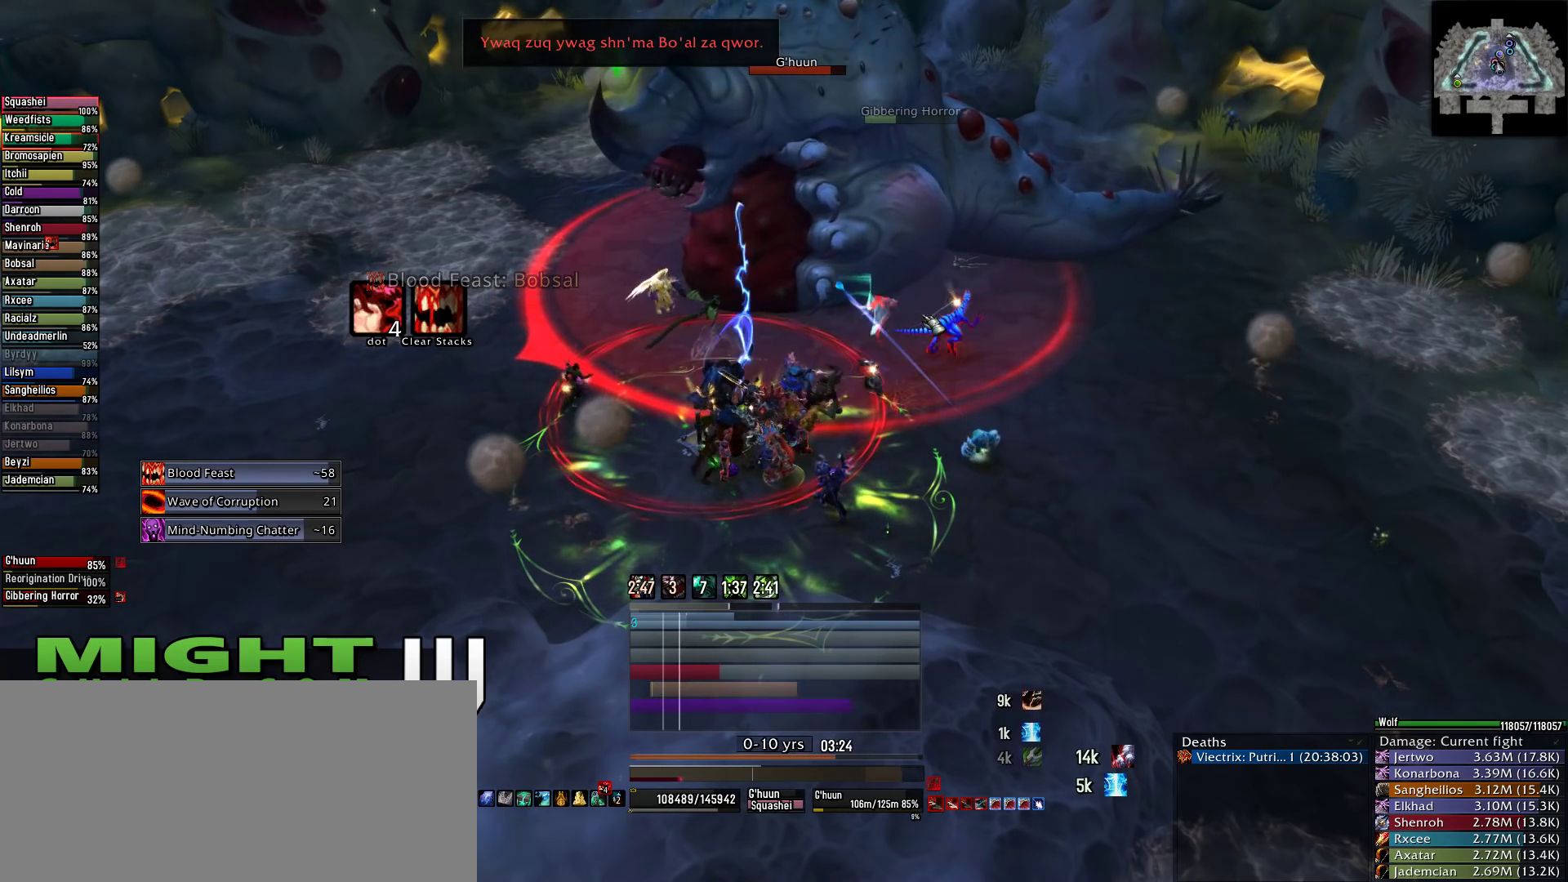
{"keys": [], "mouse": ["wheel"], "events": [[245, "mouse_wheel", "down"], [333, "mouse_wheel", "up"], [445, "mouse_wheel", "down"]]}
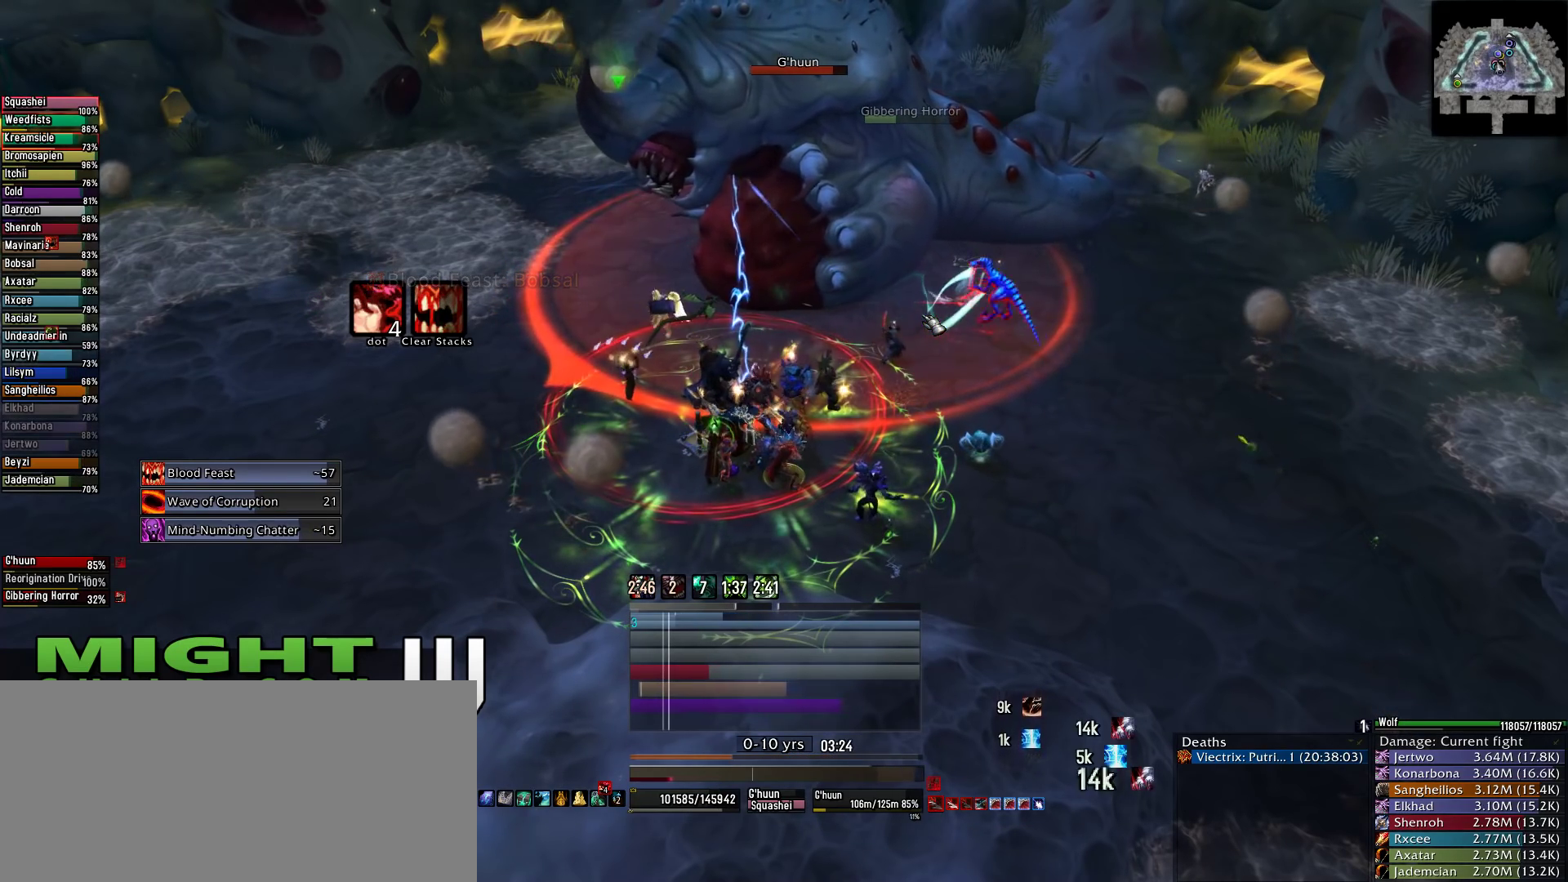
{"keys": [], "mouse": [], "events": [[378, "mouse_wheel", "up"]]}
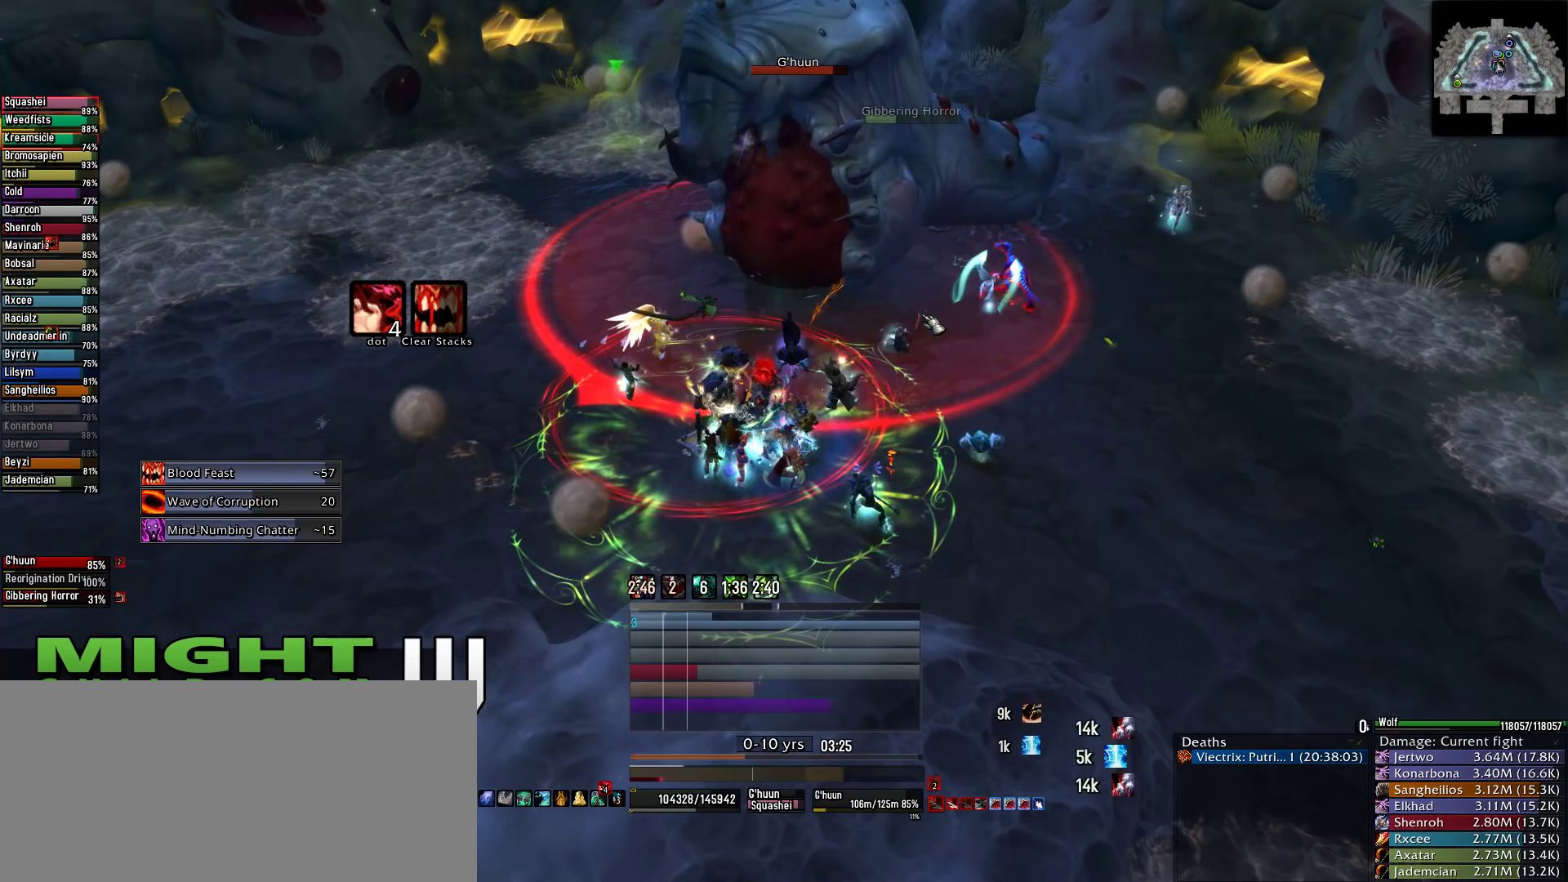
{"keys": [], "mouse": [], "events": []}
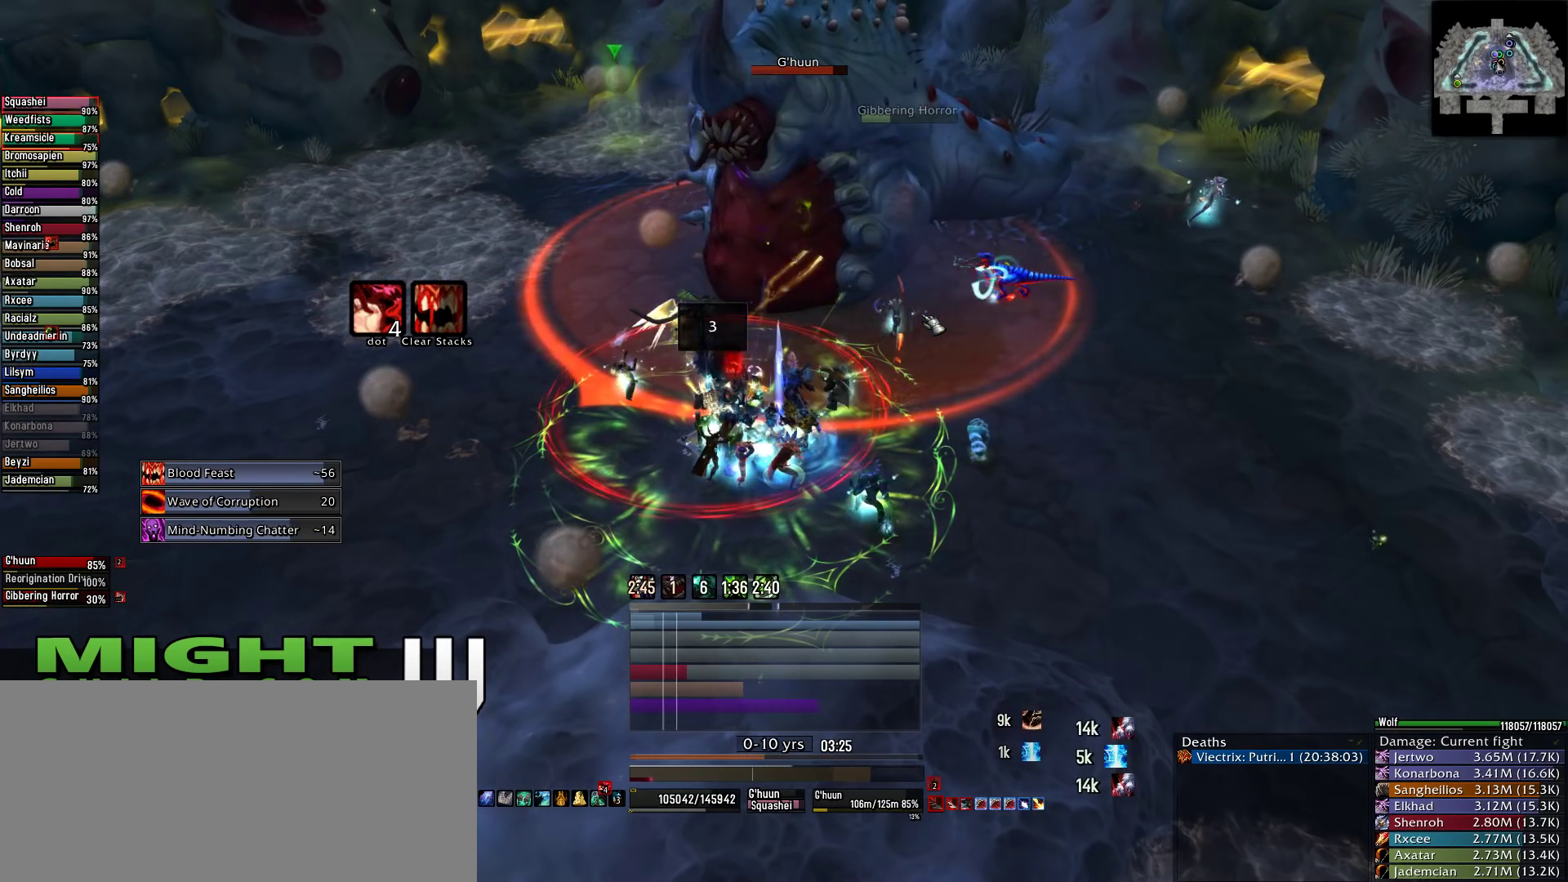
{"keys": [], "mouse": ["wheel"], "events": [[400, "mouse_wheel", "down"]]}
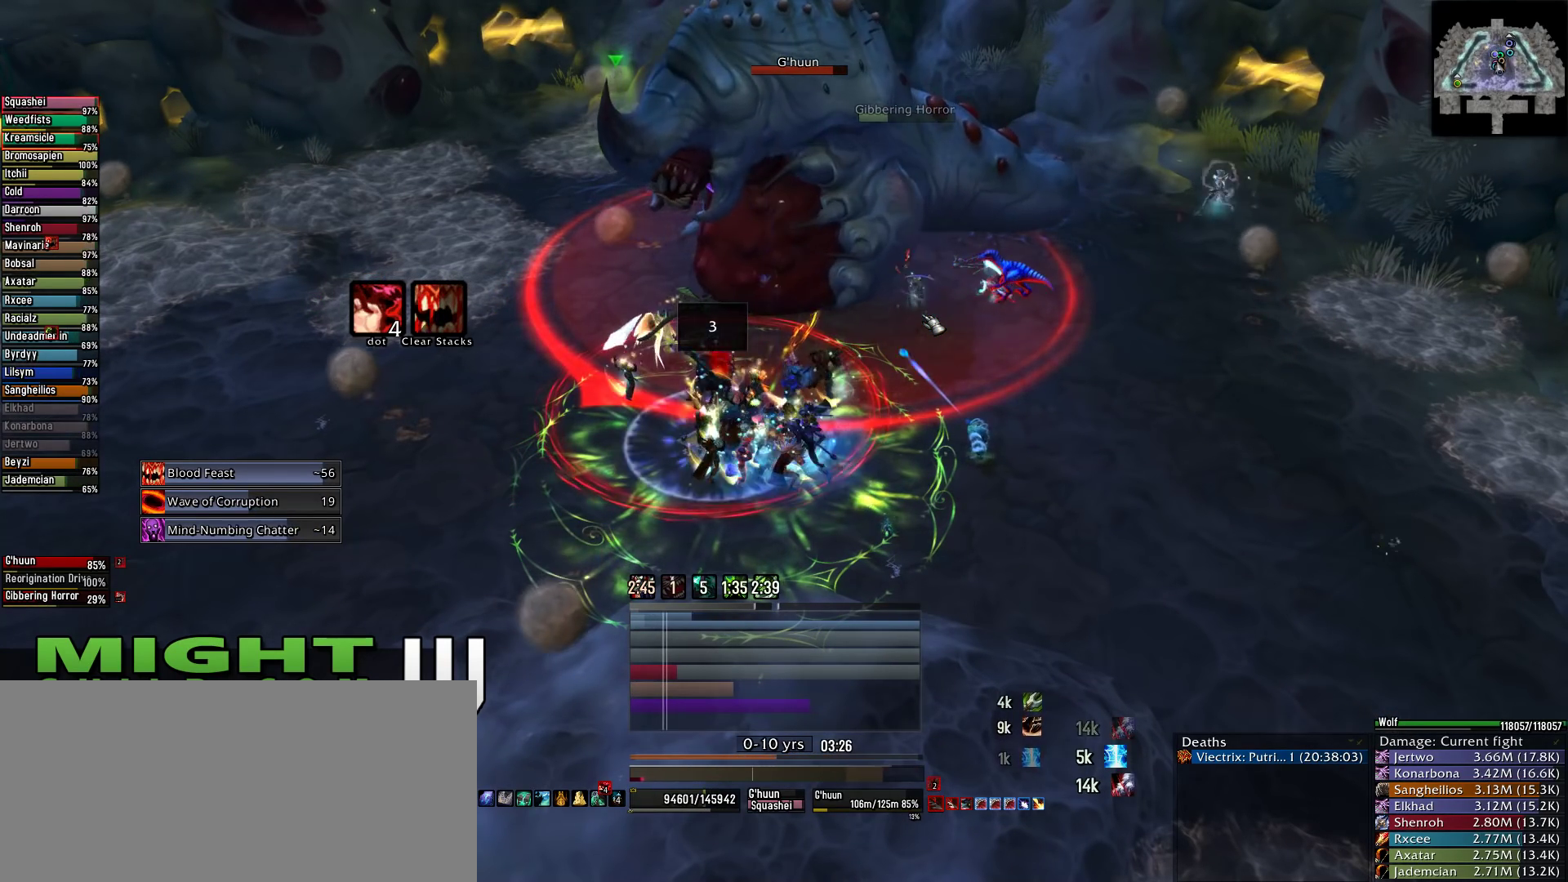
{"keys": [], "mouse": [], "events": [[311, "mouse_wheel", "up"]]}
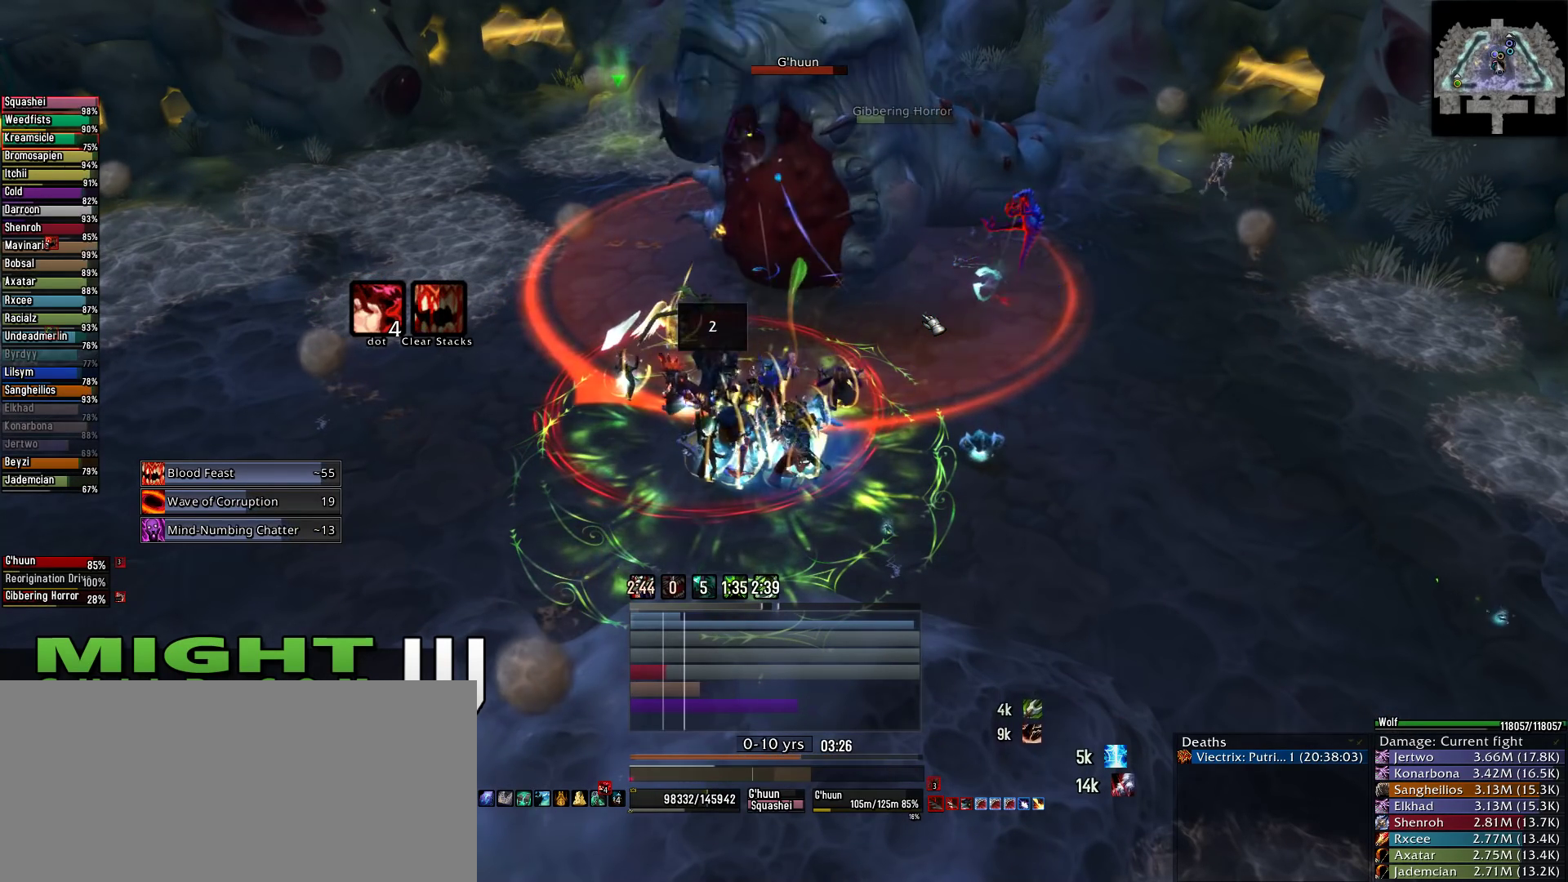
{"keys": [], "mouse": [], "events": []}
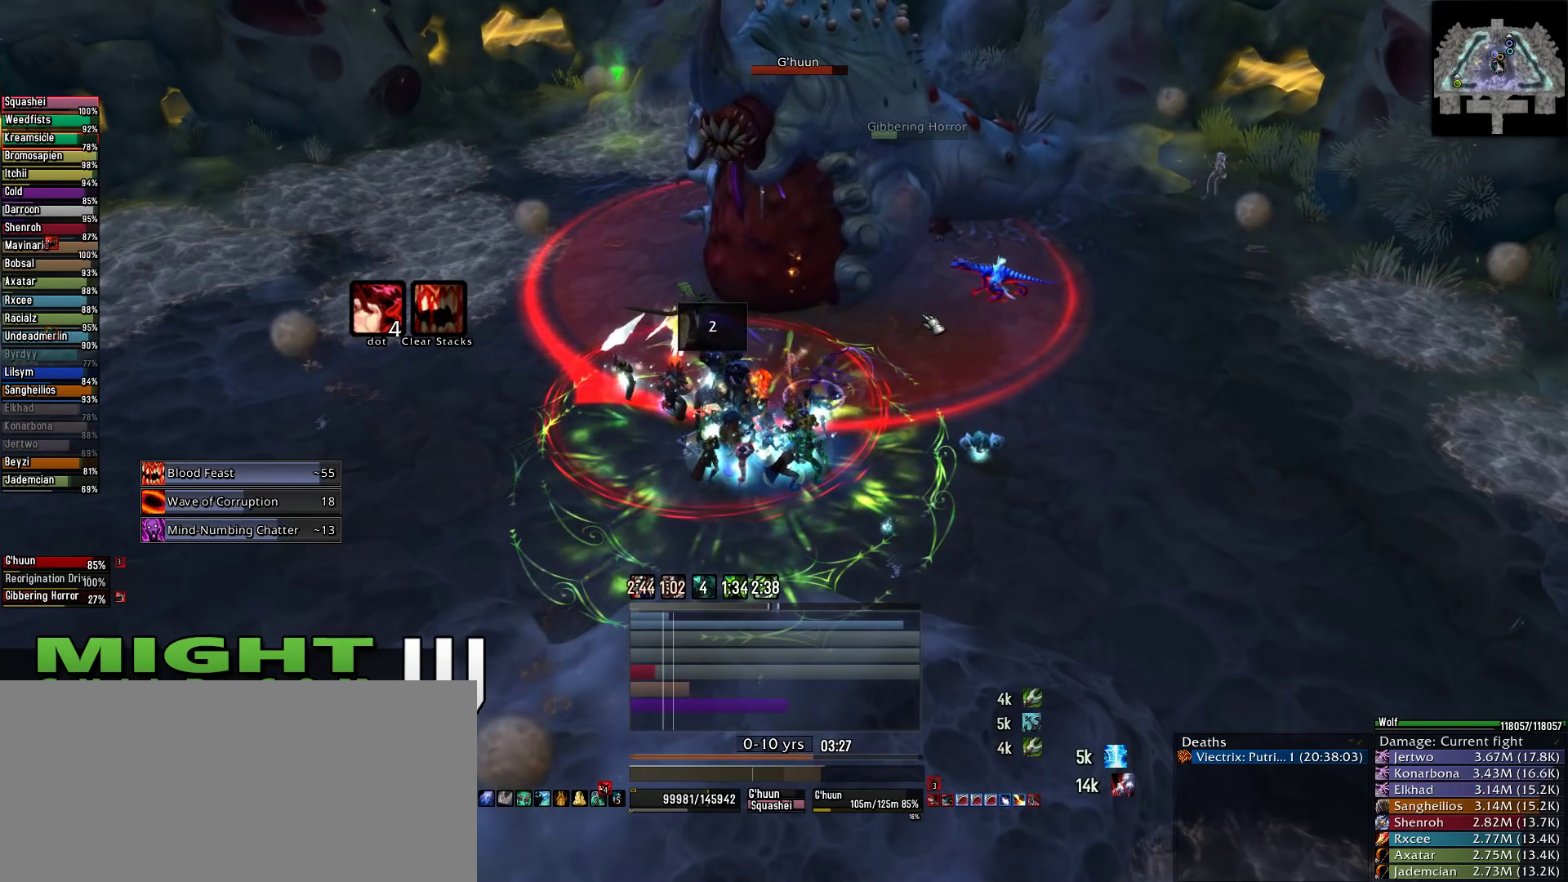
{"keys": ["2"], "mouse": [], "events": [[22, "2", "down"], [156, "2", "up"], [245, "2", "down"], [333, "2", "up"], [489, "2", "down"]]}